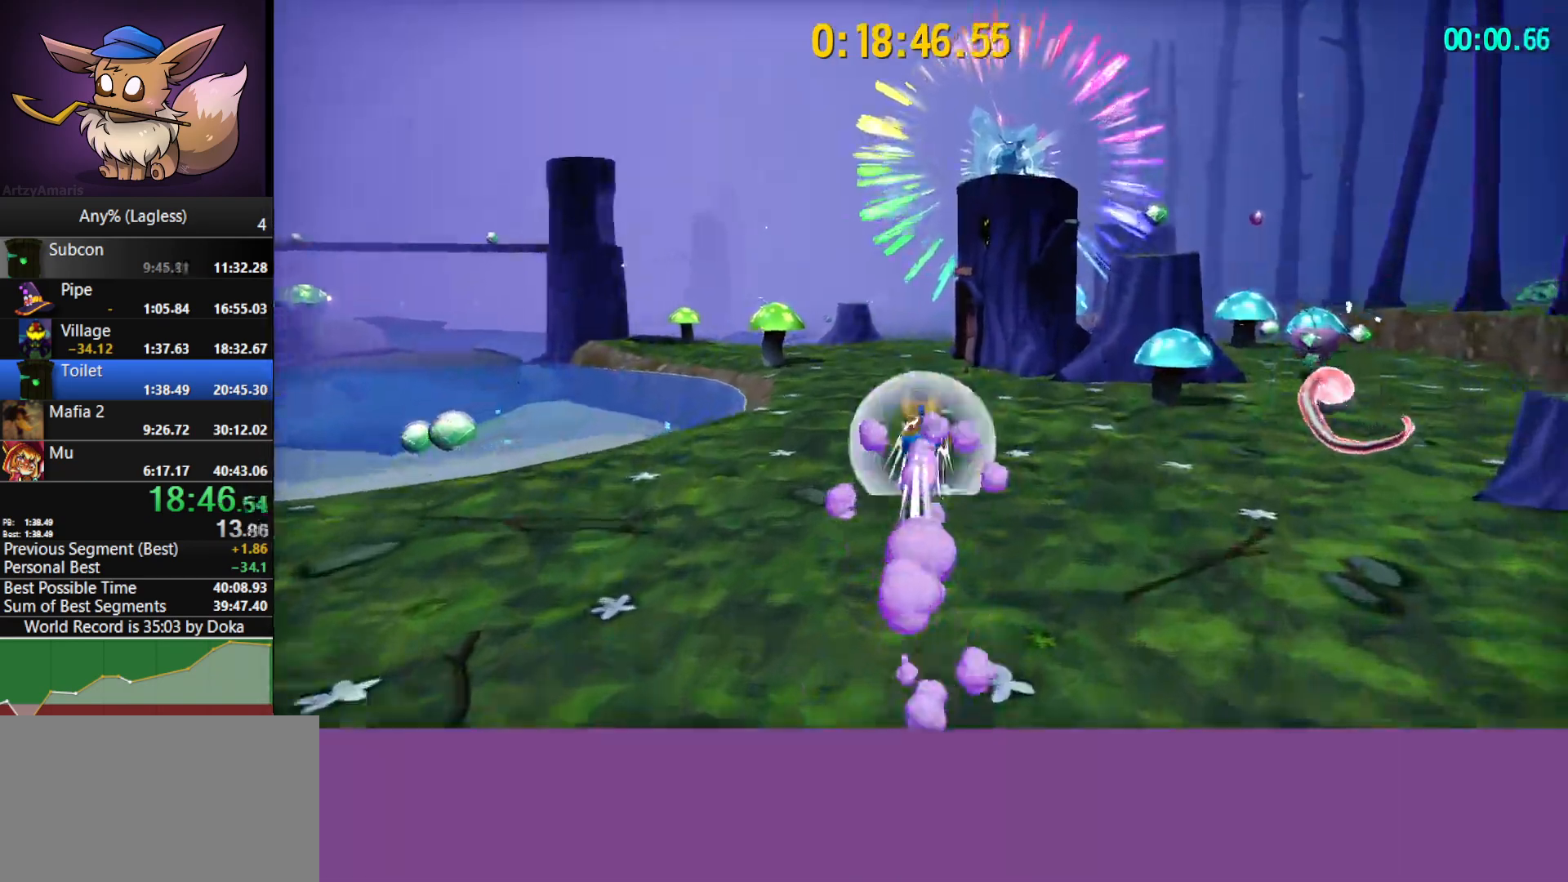
Gameplay with keyboard and mouse; each line is a JSON object with the keys and mouse buttons held at the frame after it. "events" lists presses ("down") and releases ("up") of "1", "2", "3", "4", "5", "a", "alt", "c", "caps_lock", "ctrl", "d", "e", "f", "g", "q", "r", "s", "shift", "space", "t", "tab", "v", "w", "x", "z", "mouse_left", "mouse_wheel" and "mouse_right" between this image and that frame as [ms after this image, input, new state], when the widget could be followed in between. "mouse_left", "mouse_wheel", "mouse_right" = the "left", "wheel", "right" buttons of the "mouse" list. No other keys are recorded. "wheel" means that the mouse wheel is clicked or scrolled. "mouse_move" is the direction in which the mouse moves at that frame (one of eight, or "still"), when it could be read.
{"keys": ["w"], "mouse": [], "mouse_move": "still", "events": [[283, "shift", "down"], [417, "shift", "up"]]}
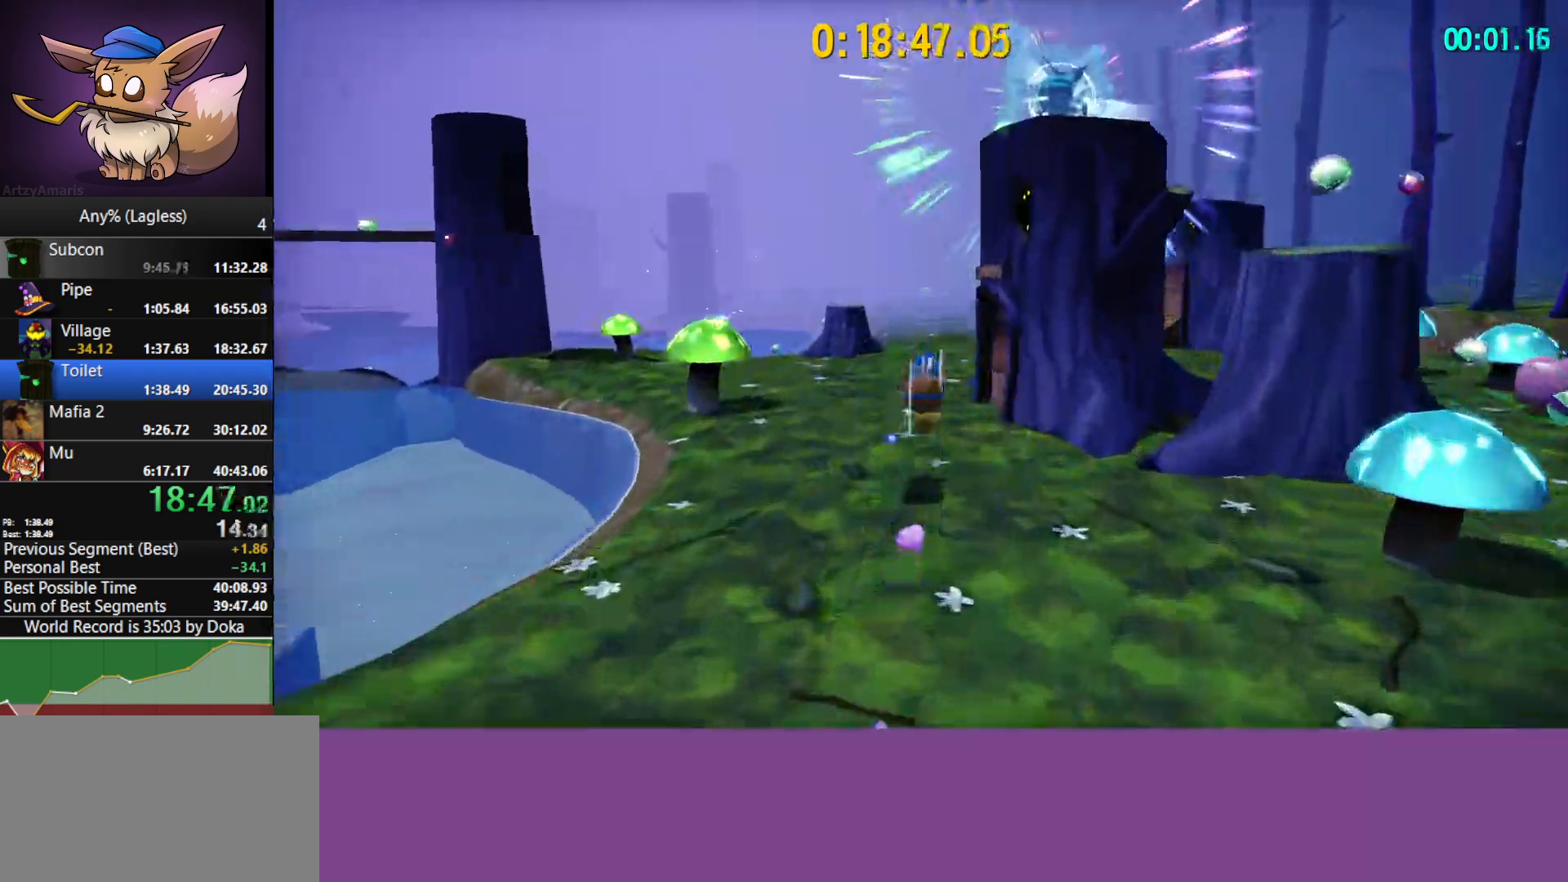
{"keys": ["w"], "mouse": [], "mouse_move": "still", "events": [[250, "shift", "down"], [433, "shift", "up"]]}
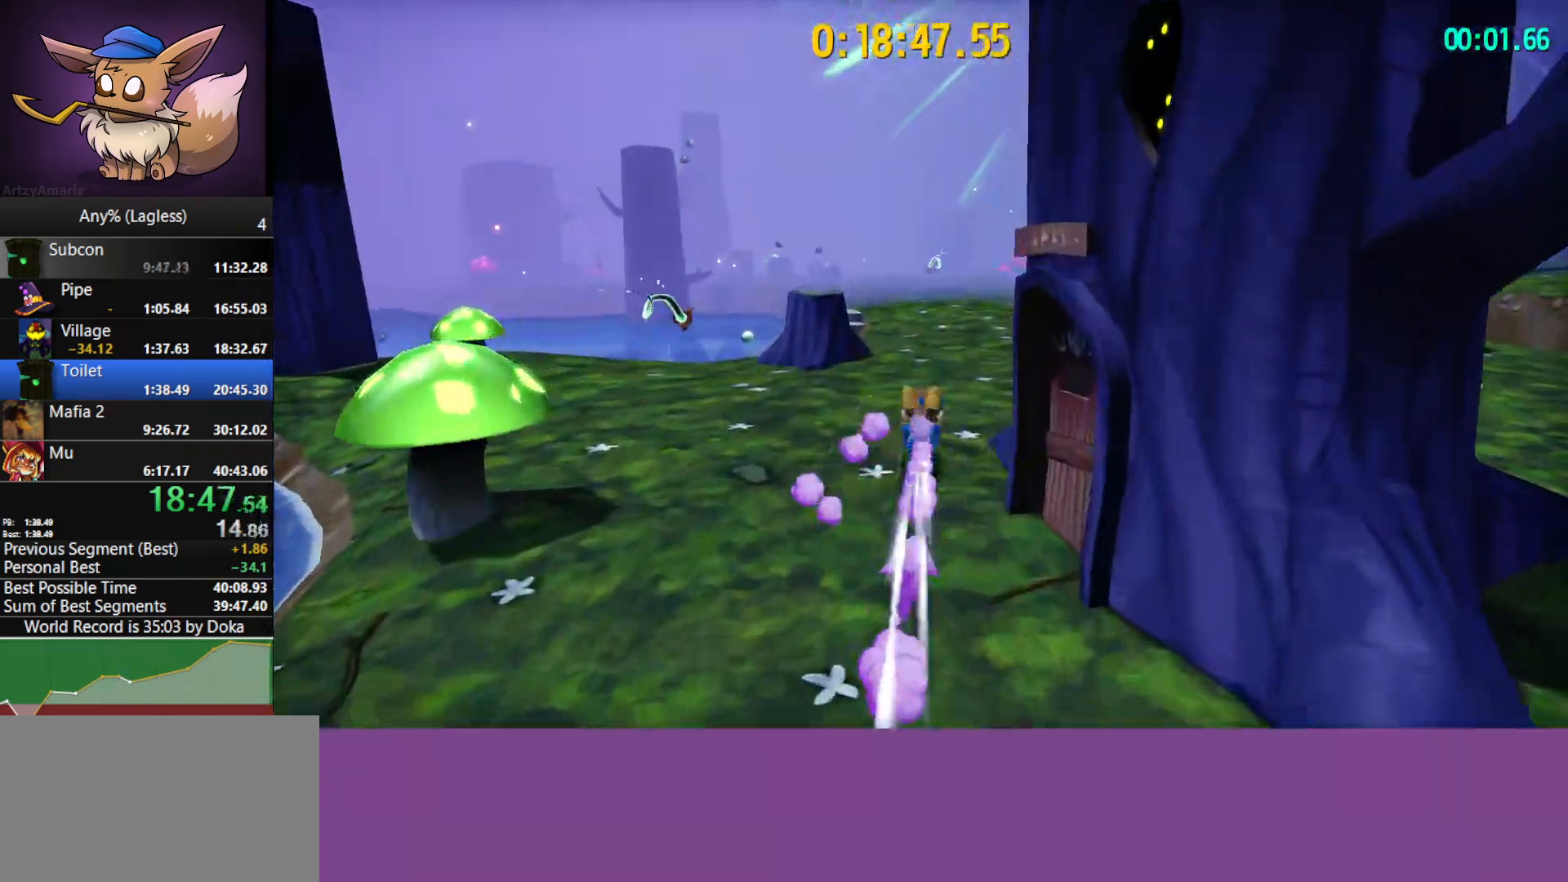
{"keys": ["w"], "mouse": [], "mouse_move": "still", "events": [[167, "shift", "down"], [350, "shift", "up"]]}
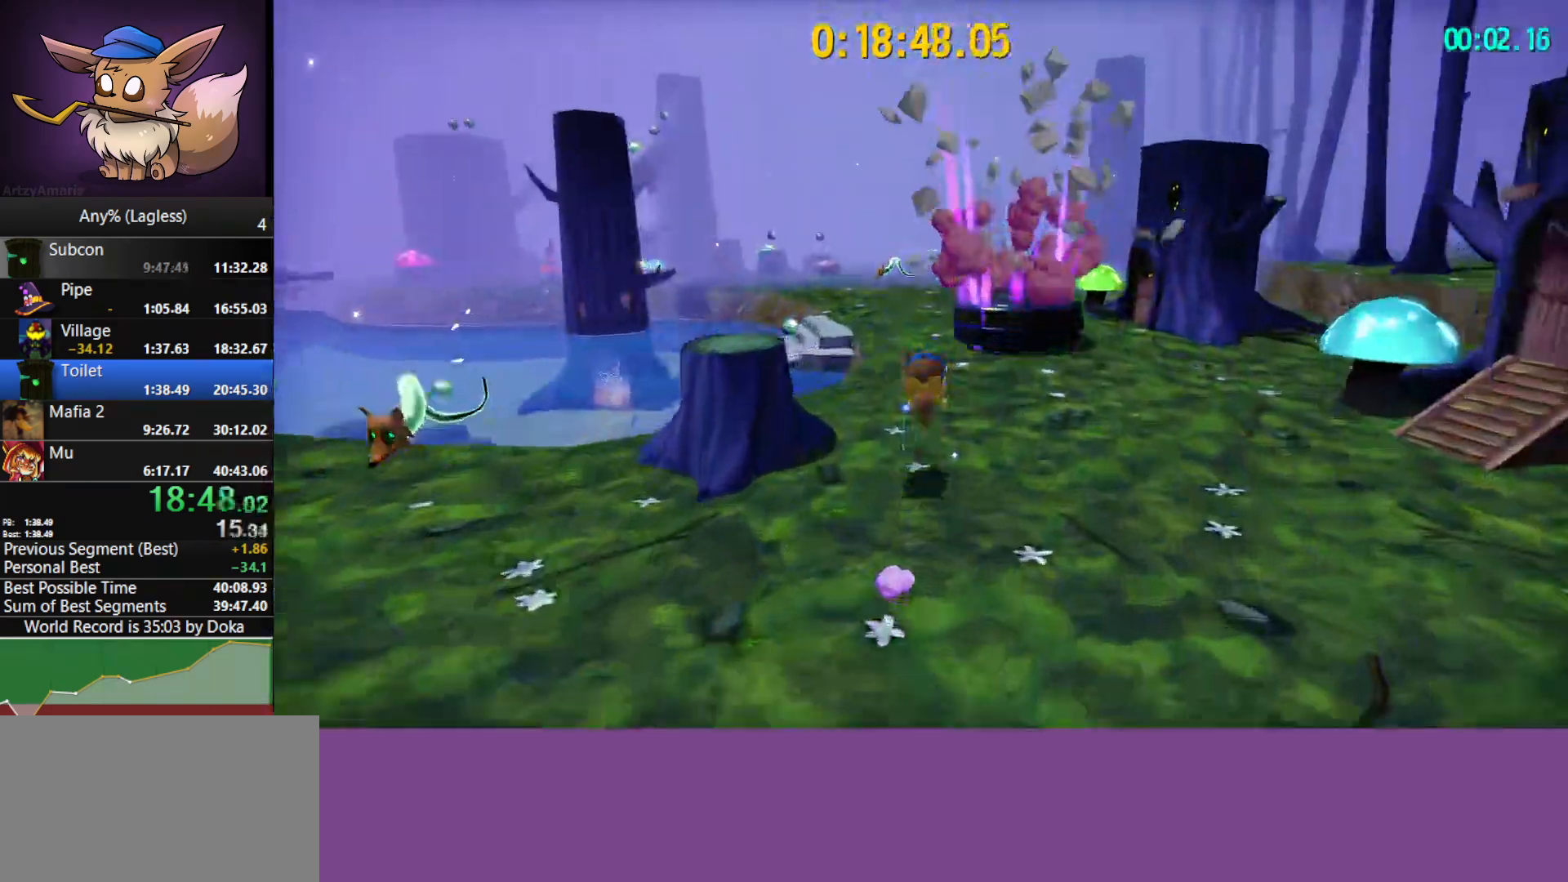
{"keys": ["w"], "mouse": [], "mouse_move": "still", "events": [[133, "shift", "down"], [367, "shift", "up"]]}
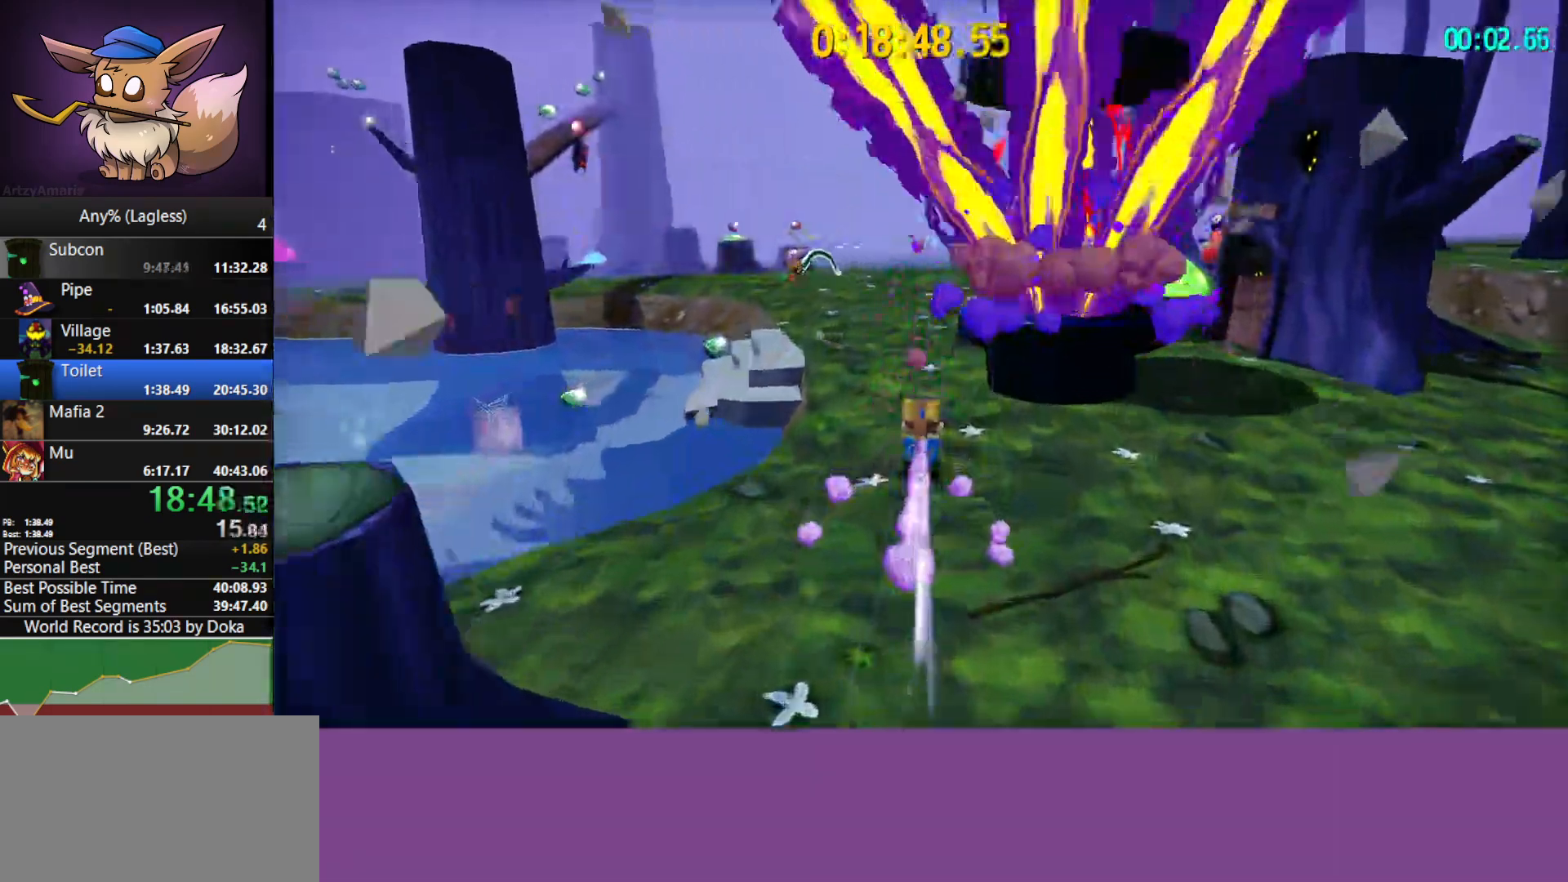
{"keys": ["shift", "w"], "mouse": [], "mouse_move": "still", "events": [[67, "shift", "down"], [250, "shift", "up"], [433, "shift", "down"]]}
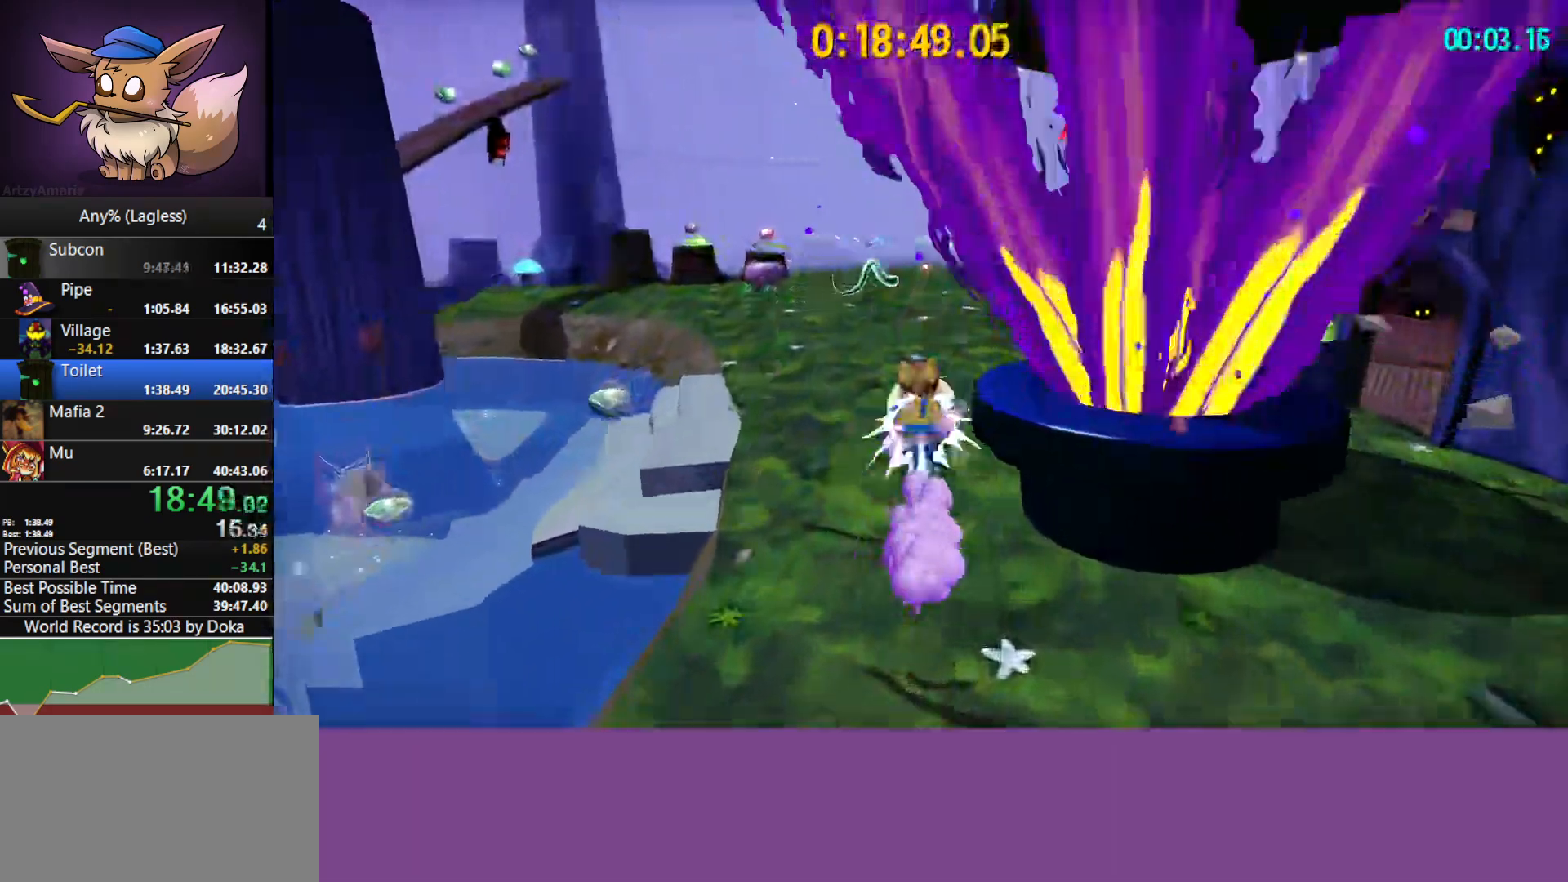
{"keys": ["shift", "w"], "mouse": [], "mouse_move": "still", "events": [[117, "shift", "up"], [350, "shift", "down"]]}
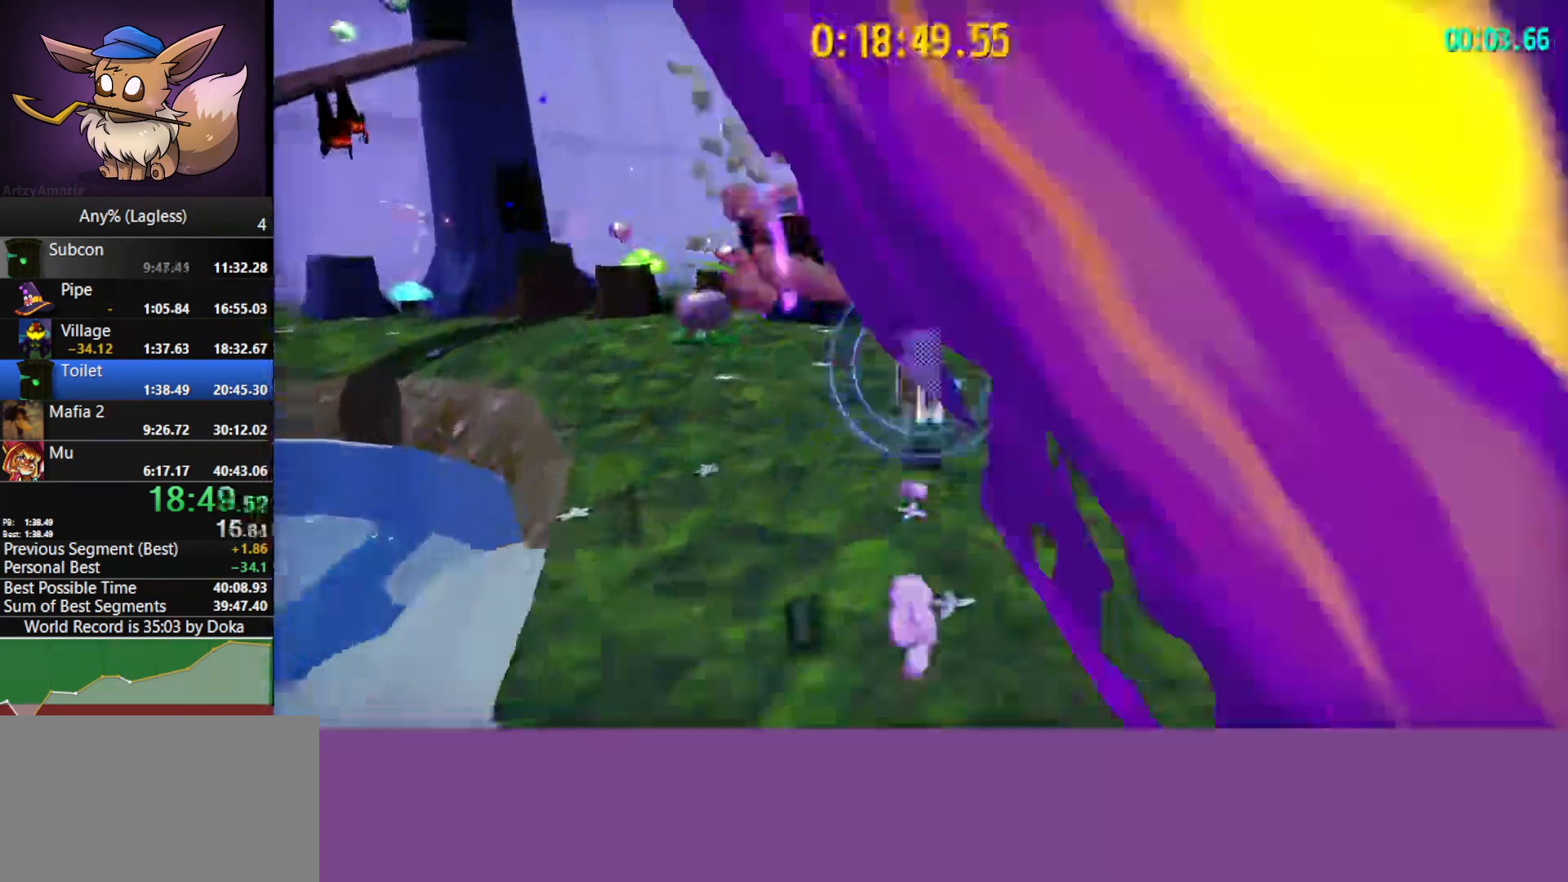
{"keys": ["shift", "w"], "mouse": [], "mouse_move": "still", "events": [[83, "shift", "up"], [317, "shift", "down"]]}
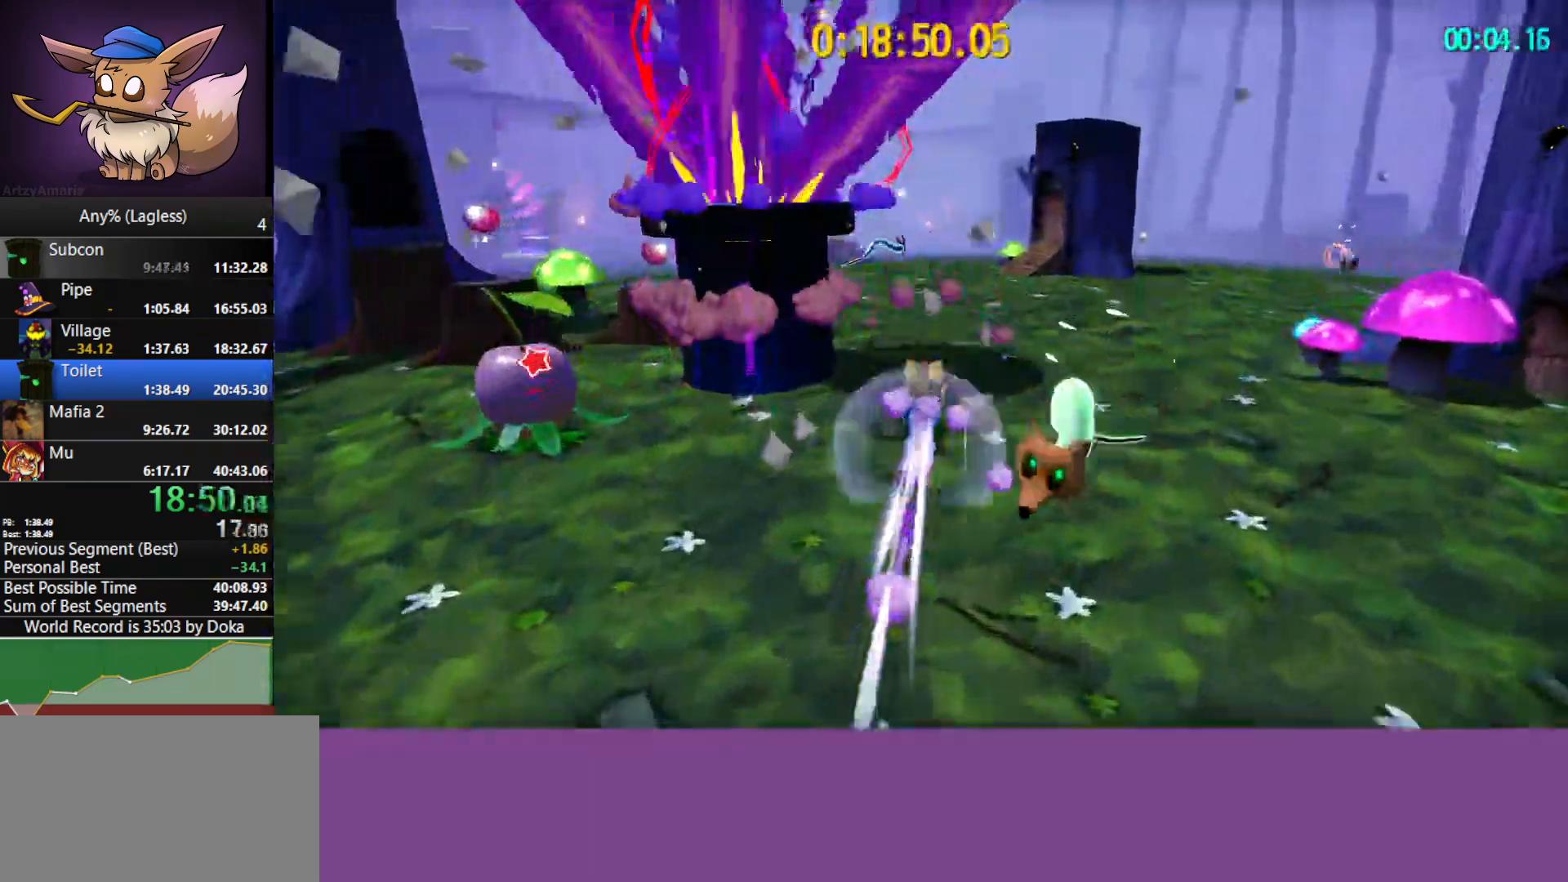
{"keys": ["a", "w"], "mouse": [], "mouse_move": "still", "events": [[17, "shift", "up"], [200, "shift", "down"], [383, "a", "down"], [433, "shift", "up"]]}
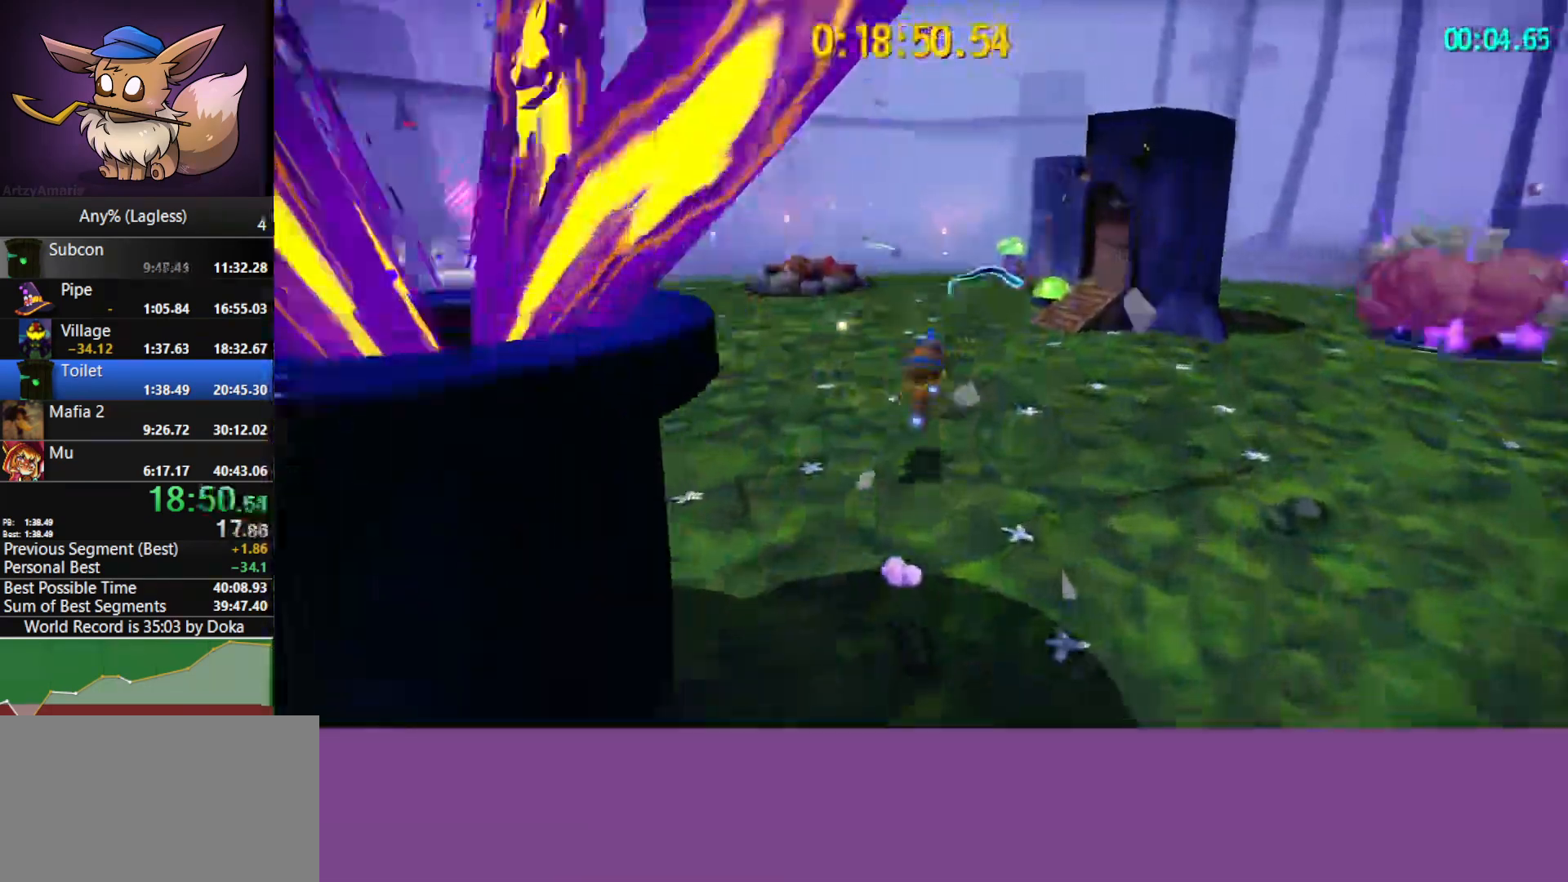
{"keys": ["w"], "mouse": [], "mouse_move": "still", "events": [[33, "a", "up"], [167, "shift", "down"], [350, "shift", "up"]]}
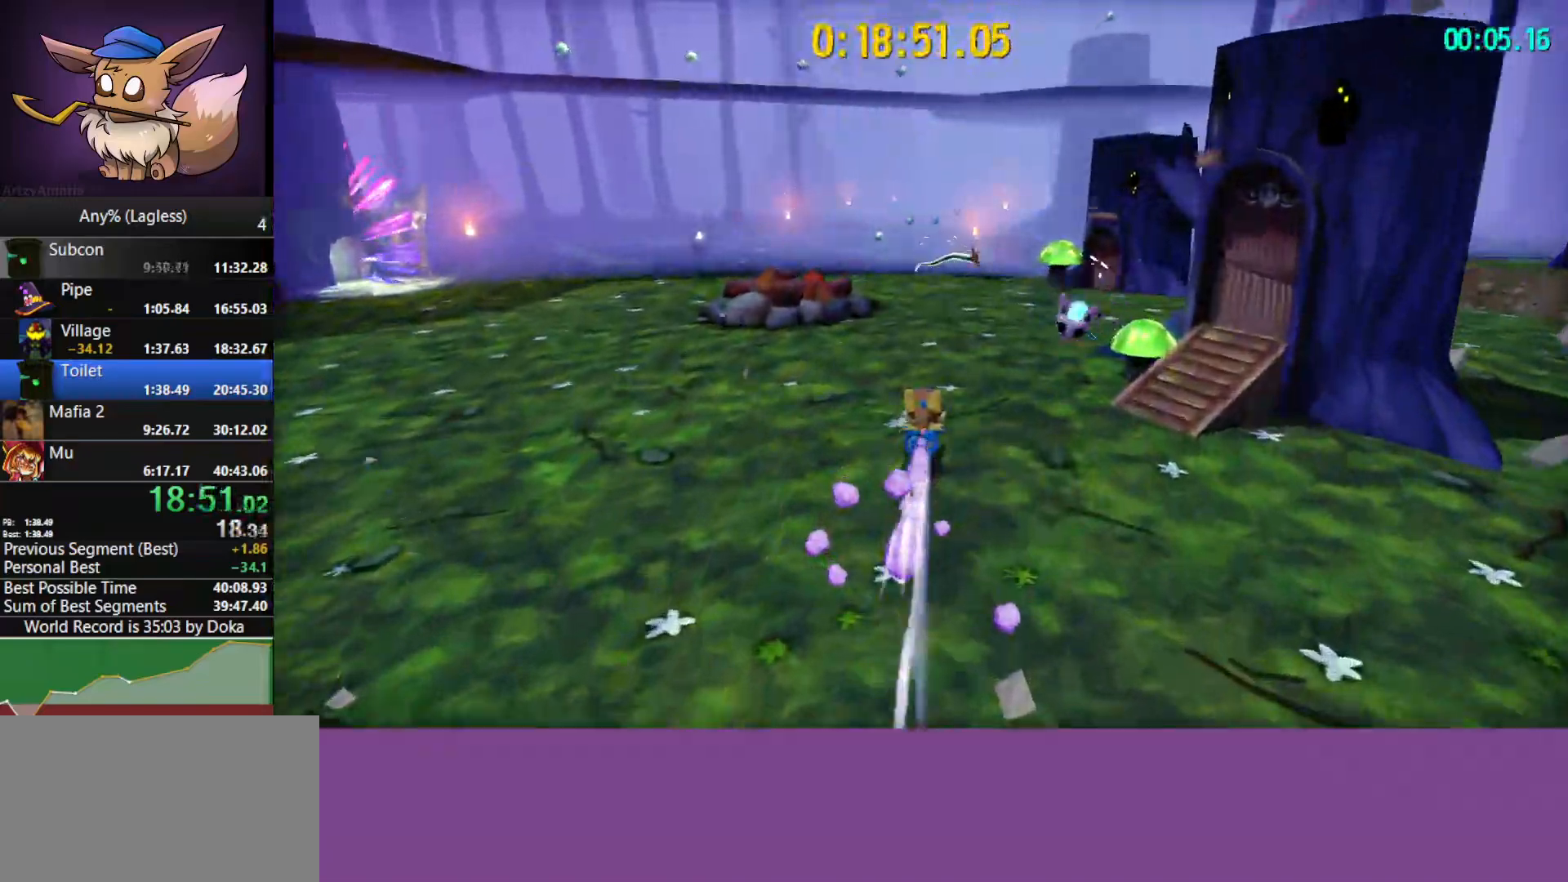
{"keys": ["w"], "mouse": [], "mouse_move": "still", "events": [[133, "shift", "down"], [183, "a", "down"], [317, "a", "up"], [317, "shift", "up"]]}
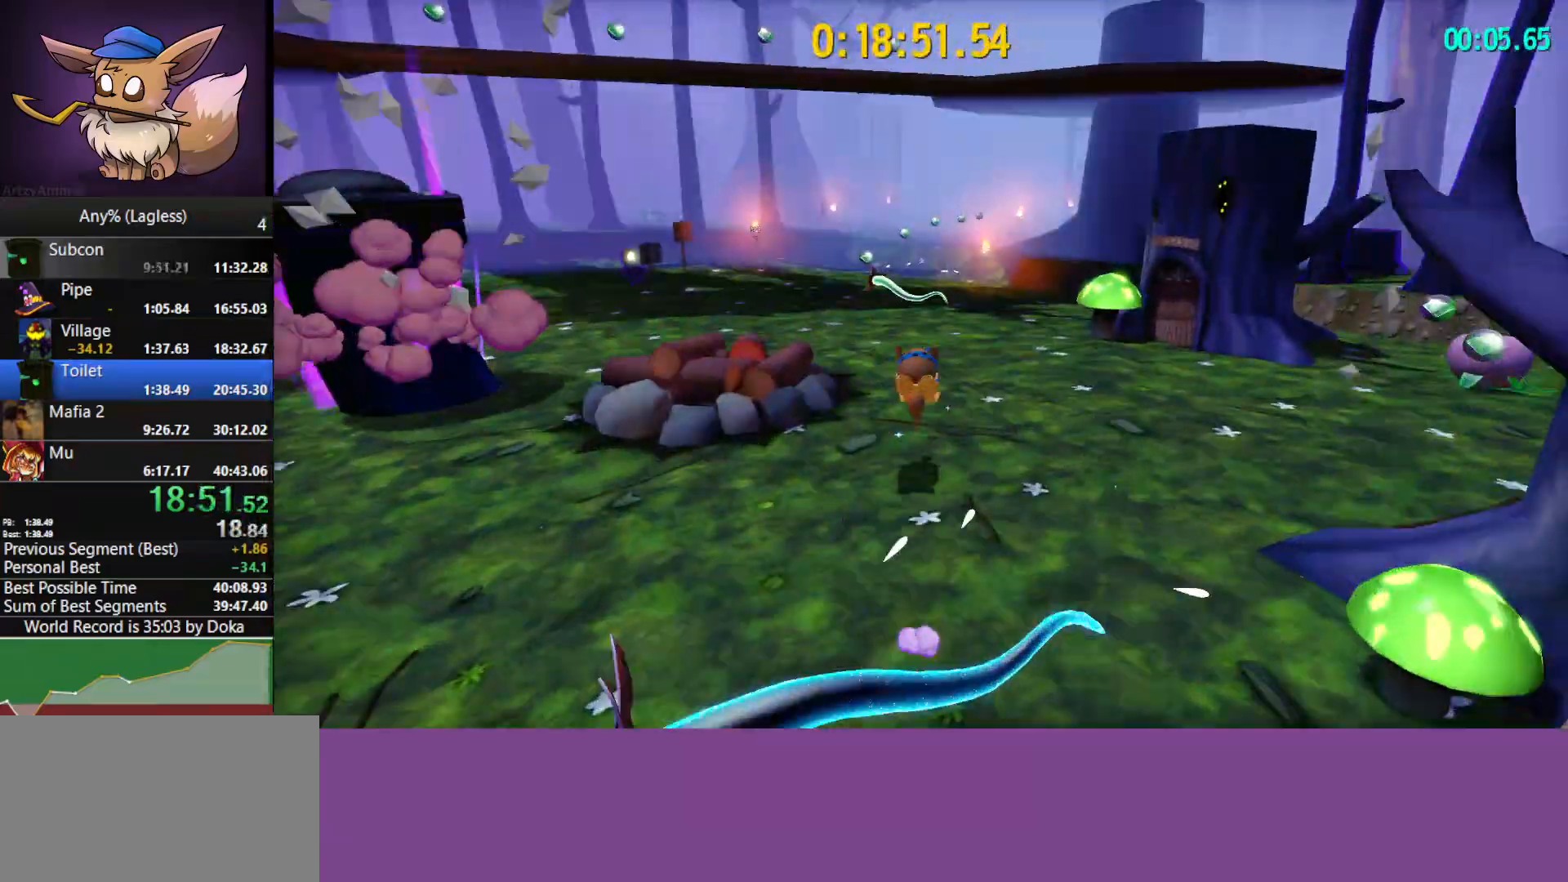
{"keys": ["w"], "mouse": [], "mouse_move": "still", "events": [[150, "shift", "down"], [300, "shift", "up"]]}
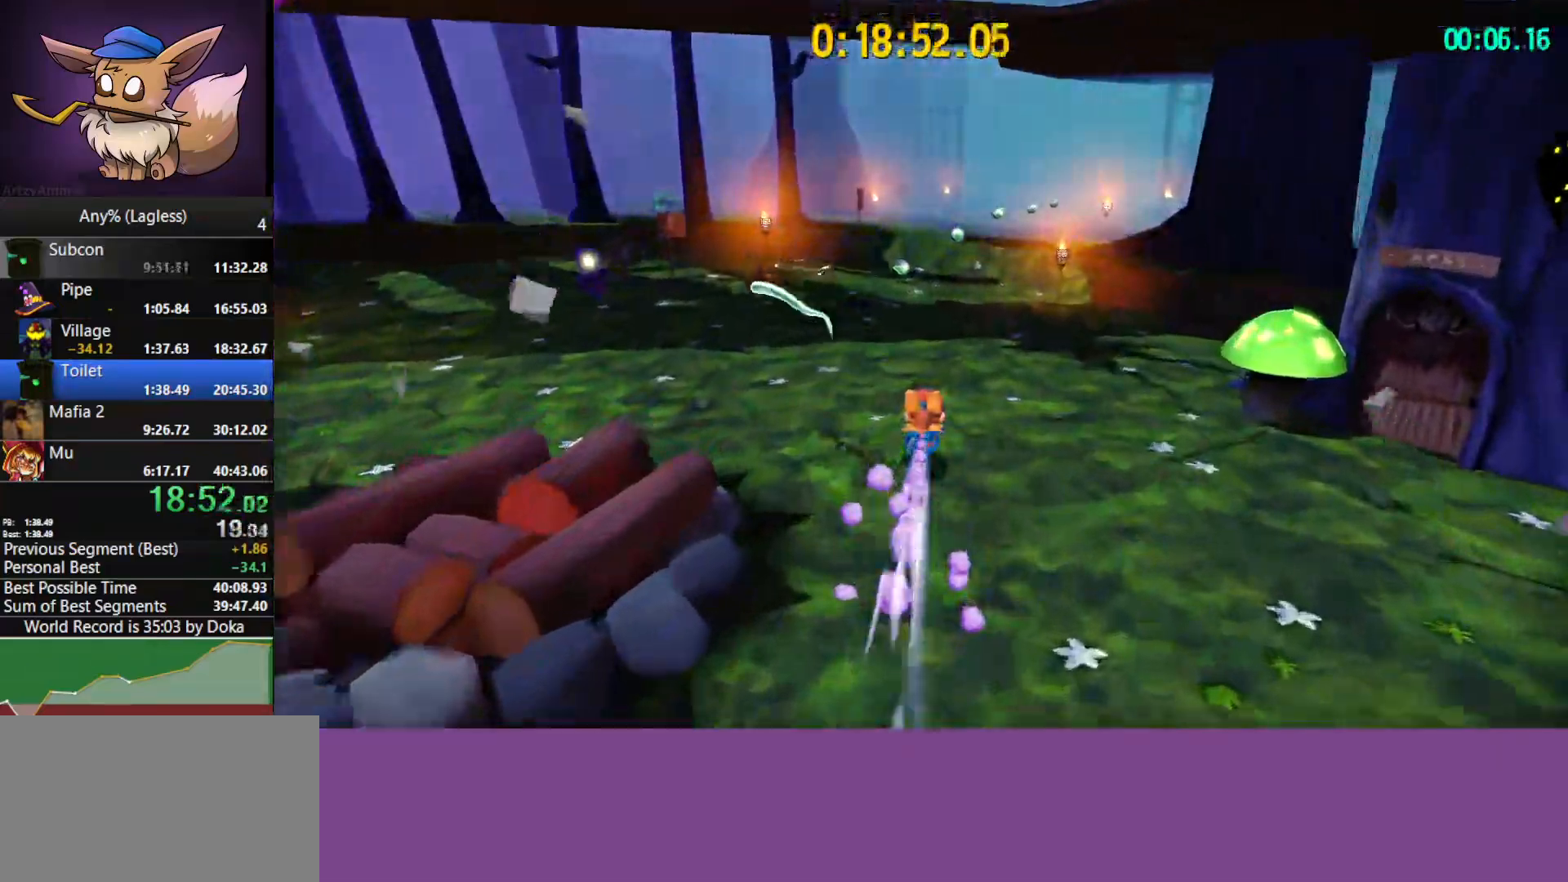
{"keys": ["w"], "mouse": [], "mouse_move": "still", "events": [[167, "shift", "down"], [267, "a", "down"], [350, "shift", "up"], [400, "a", "up"]]}
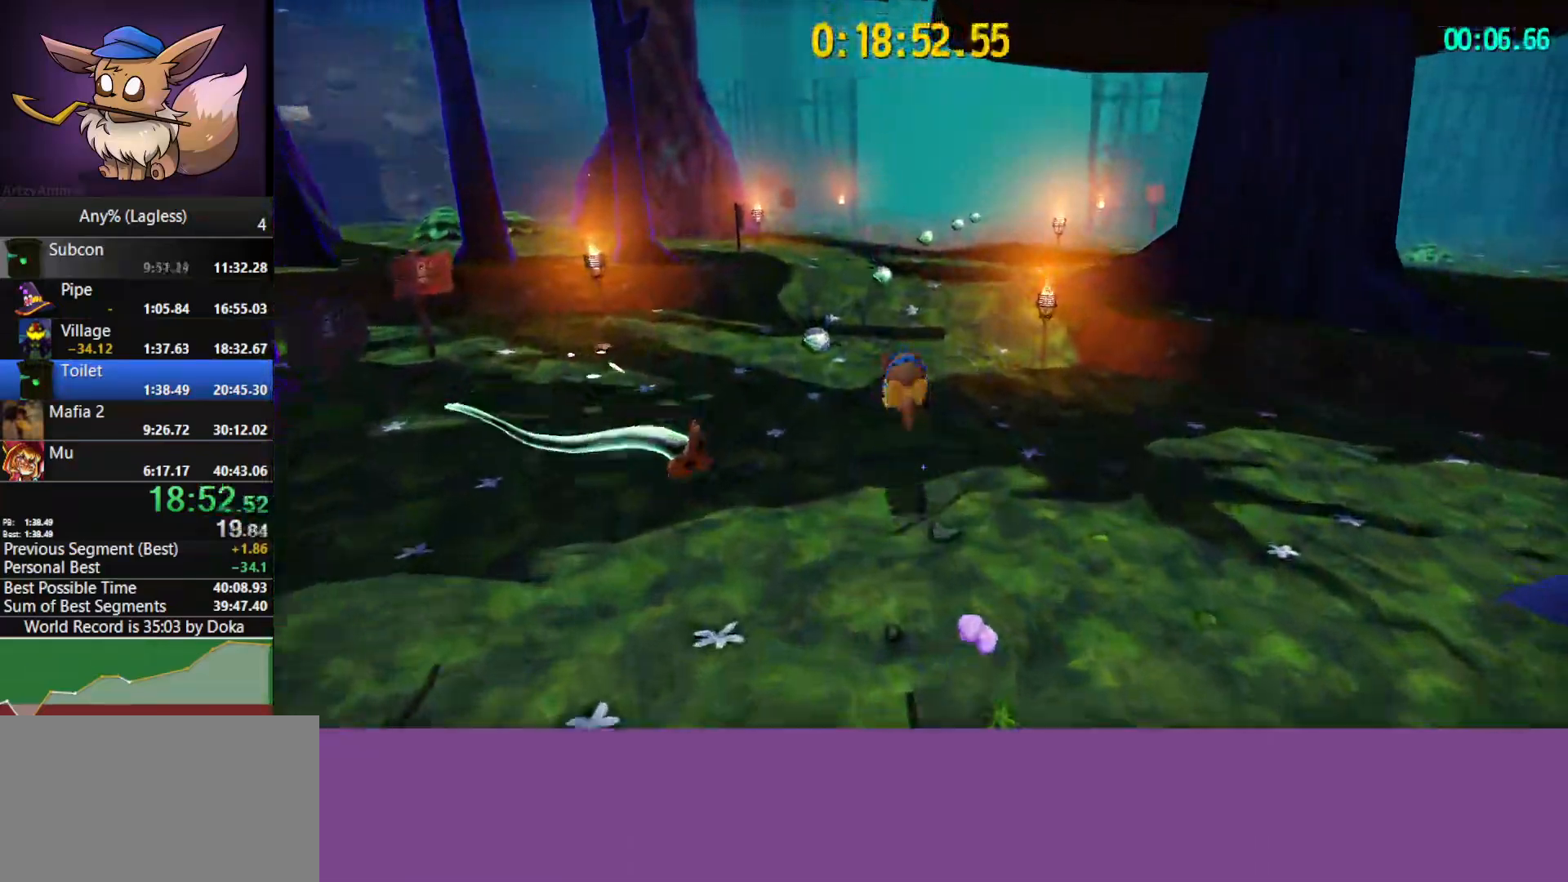
{"keys": ["w"], "mouse": [], "mouse_move": "still", "events": []}
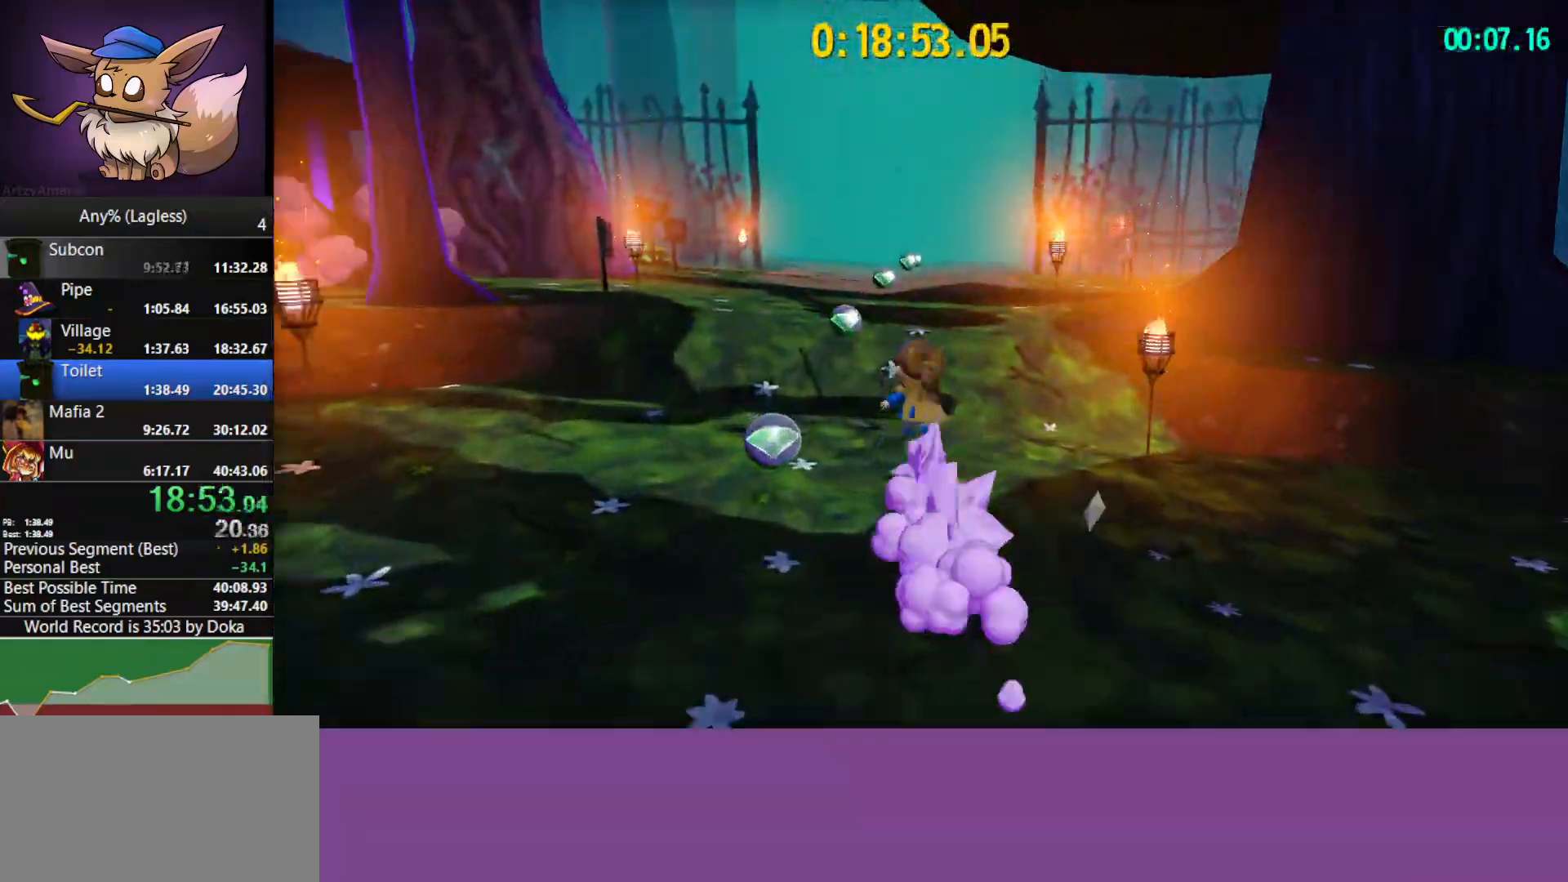
{"keys": ["w"], "mouse": [], "mouse_move": "still", "events": [[100, "space", "down"], [200, "shift", "down"], [250, "space", "up"], [333, "shift", "up"]]}
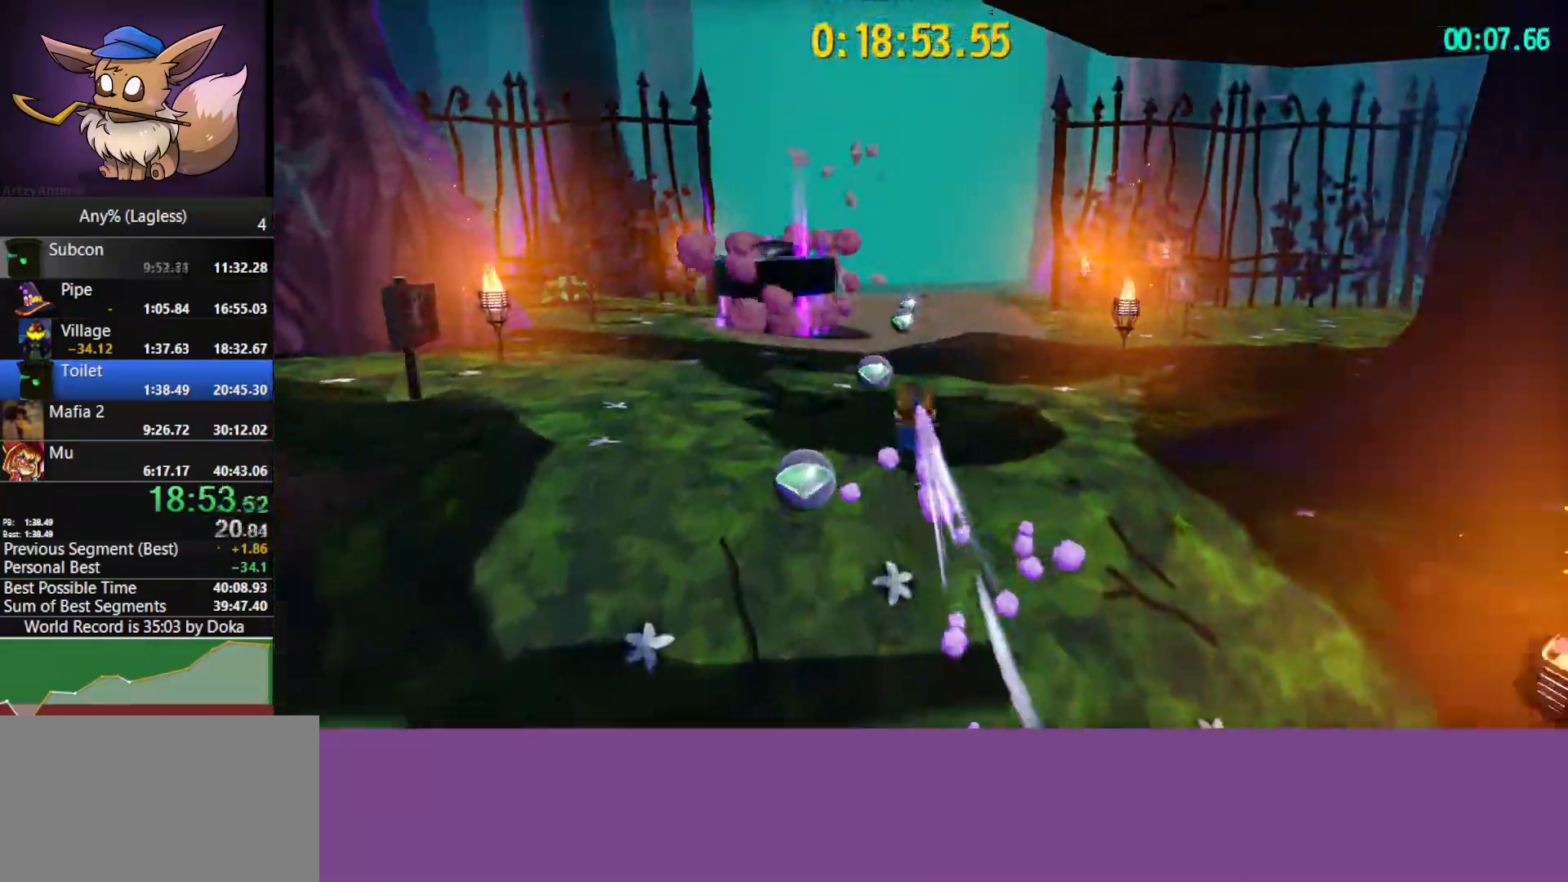
{"keys": ["w"], "mouse": [], "mouse_move": "still", "events": [[167, "shift", "down"], [350, "shift", "up"]]}
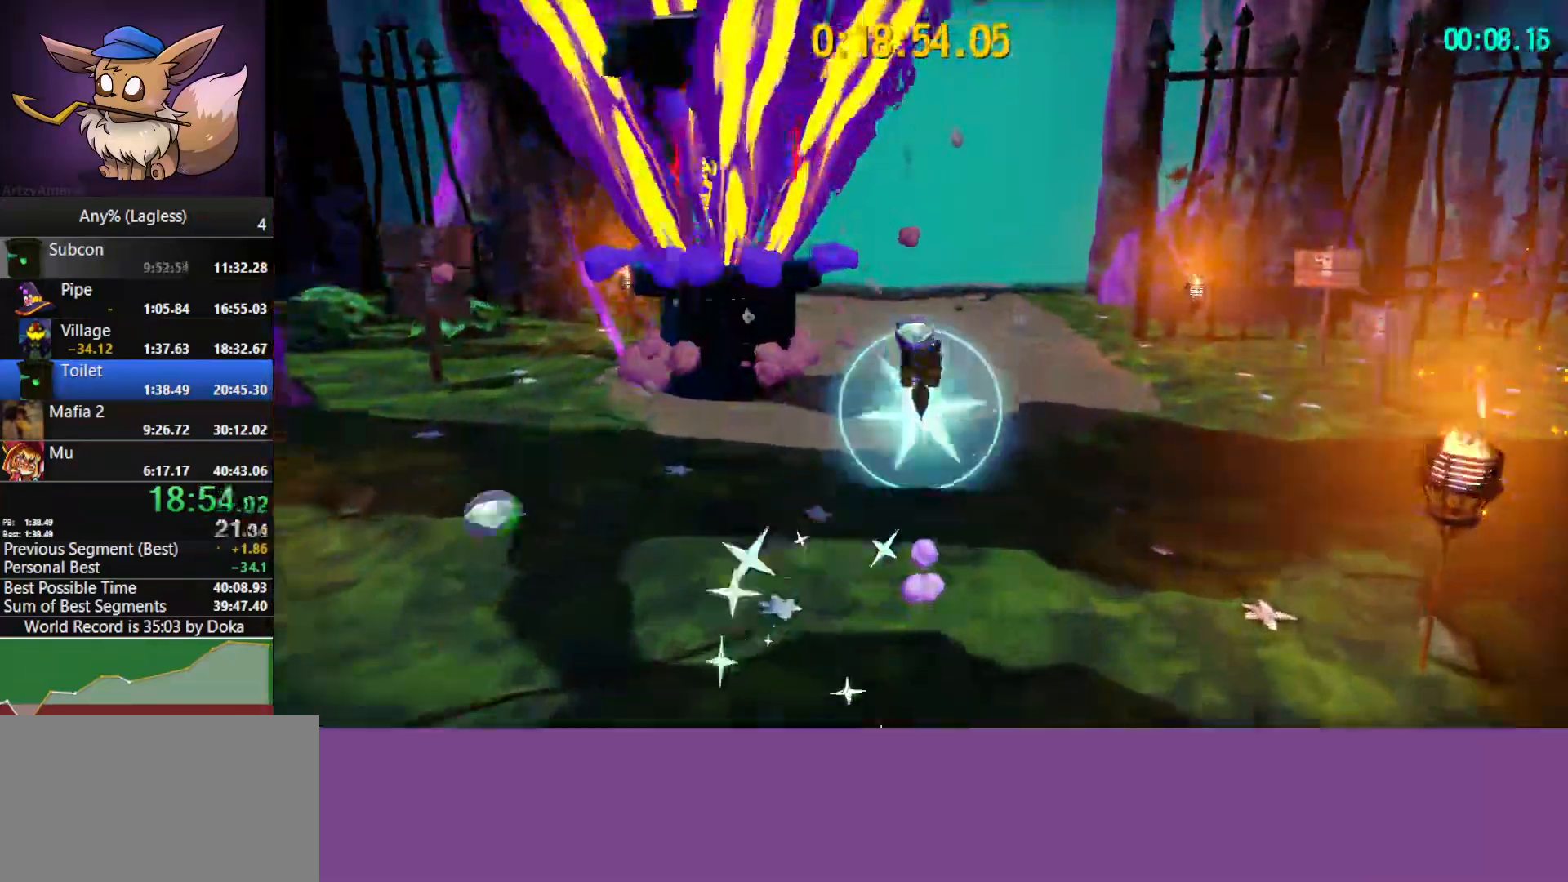
{"keys": ["w"], "mouse": [], "mouse_move": "still", "events": [[133, "shift", "down"], [283, "shift", "up"]]}
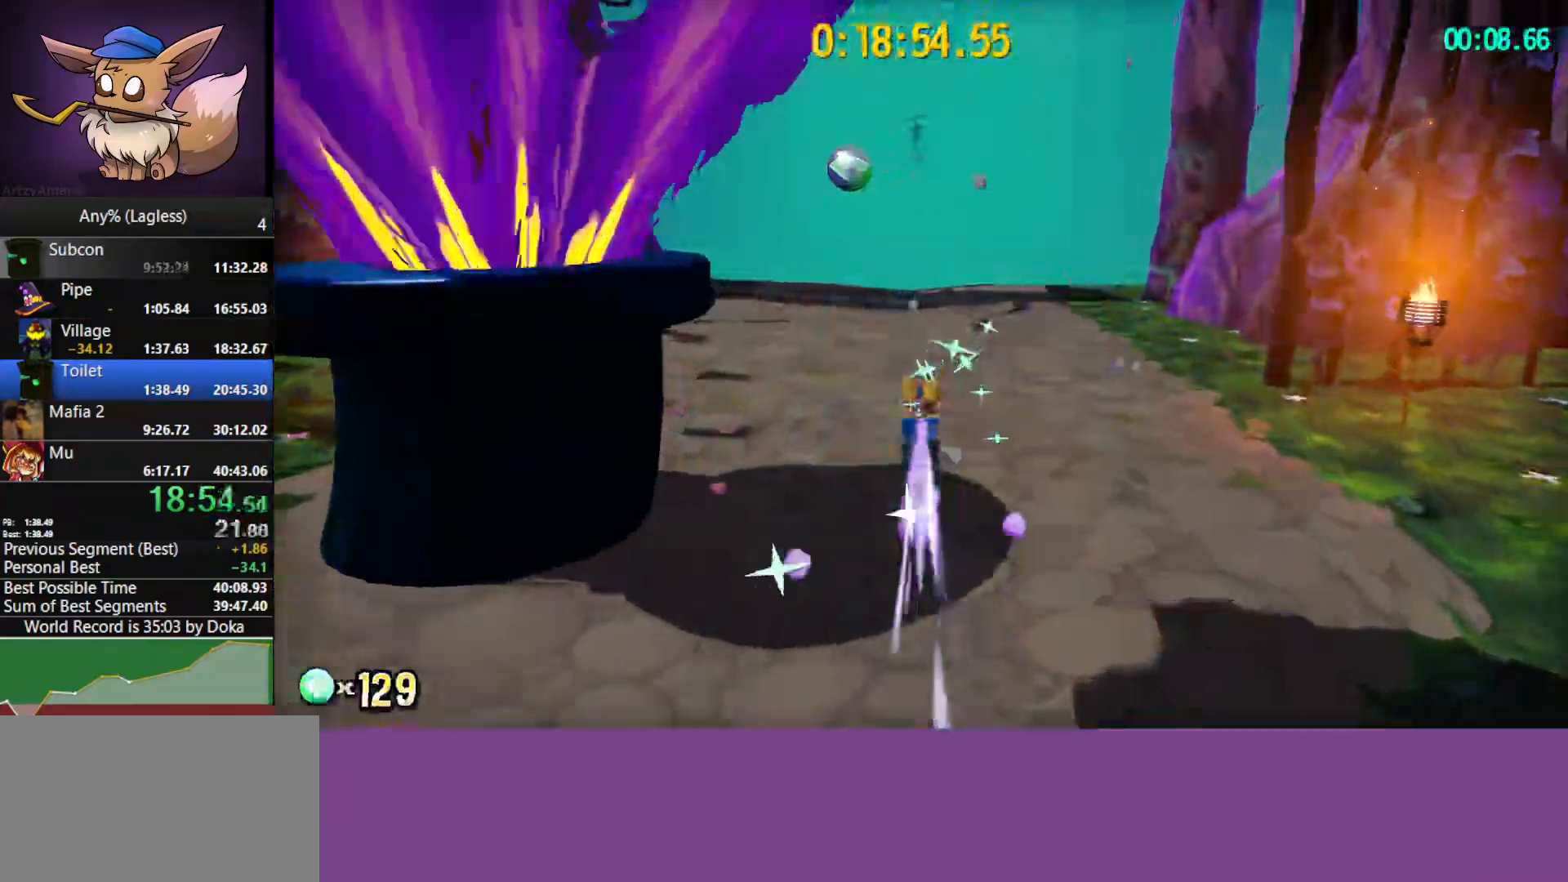
{"keys": ["w"], "mouse": [], "mouse_move": "still", "events": [[67, "shift", "down"], [300, "shift", "up"]]}
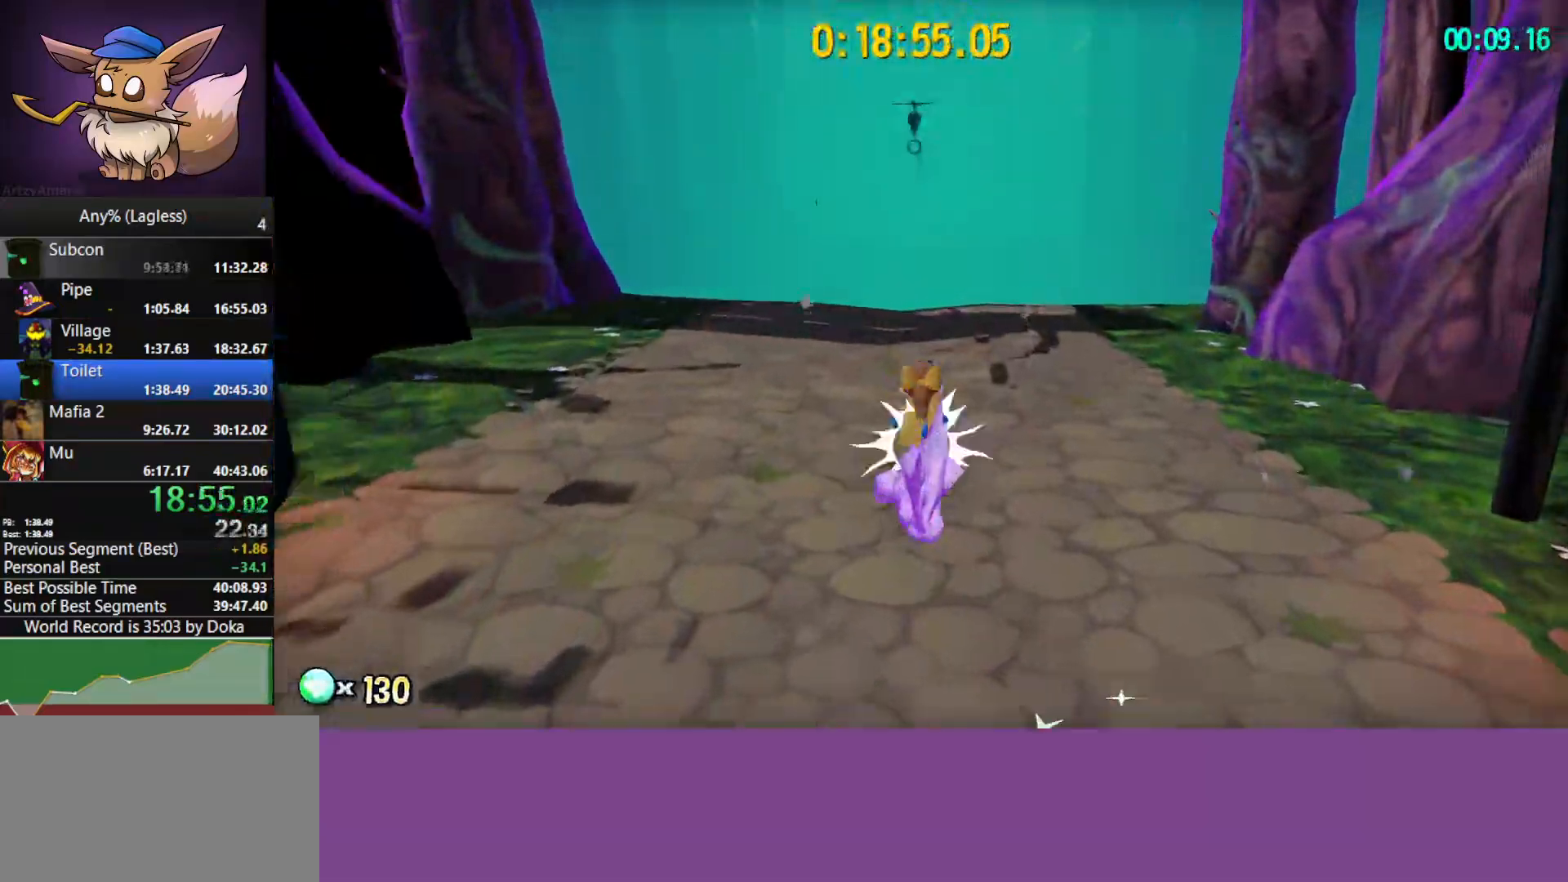
{"keys": ["shift", "w"], "mouse": [], "mouse_move": "still", "events": [[33, "shift", "down"], [167, "shift", "up"], [450, "shift", "down"]]}
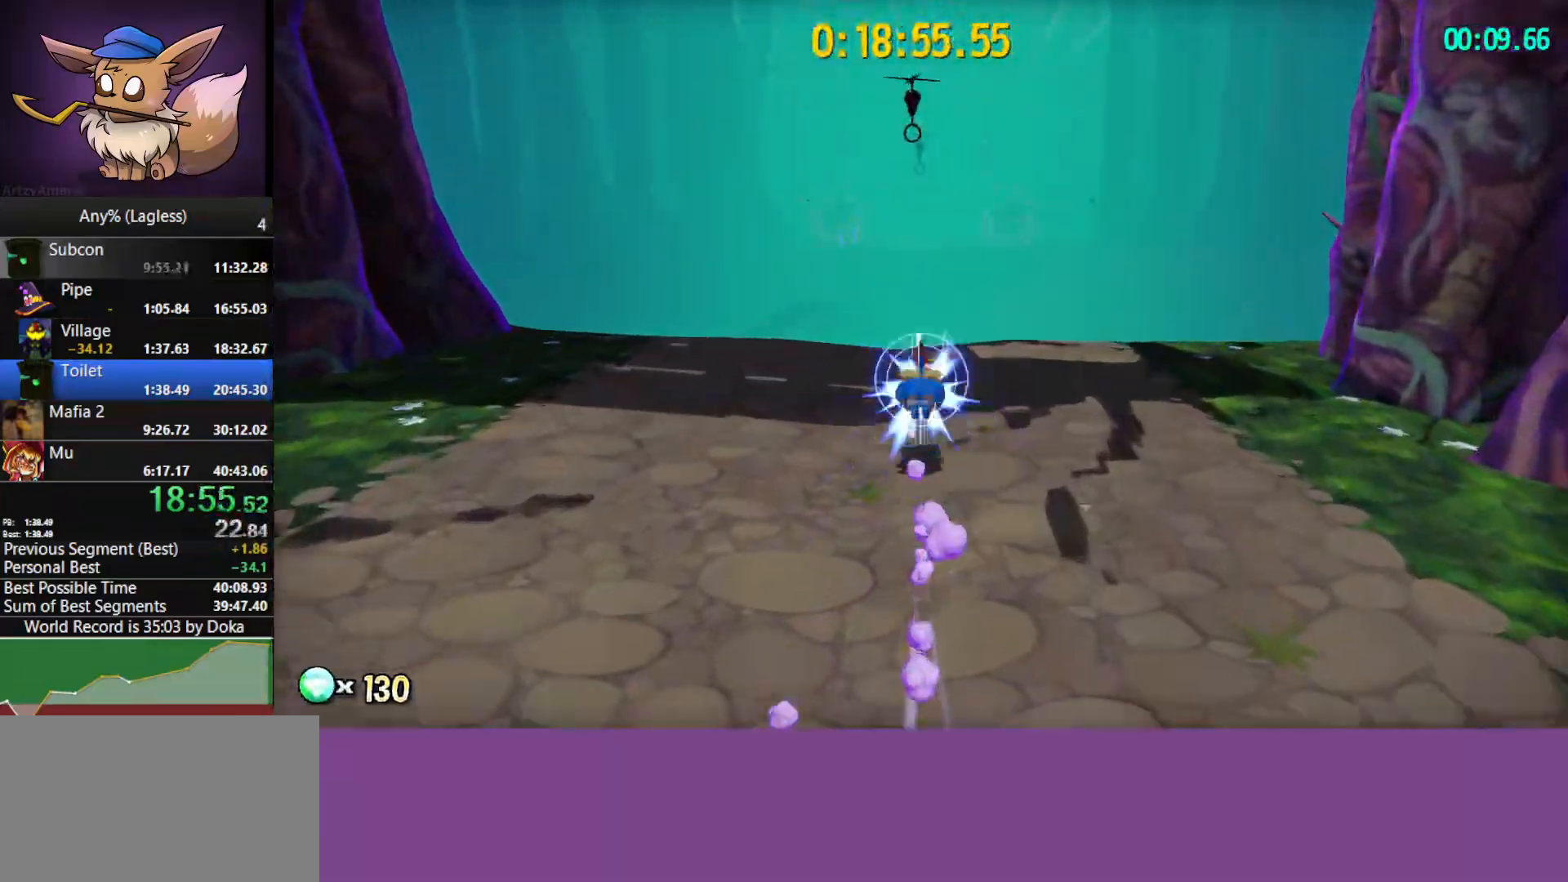
{"keys": ["space", "w"], "mouse": [], "mouse_move": "still", "events": [[83, "shift", "up"], [467, "space", "down"]]}
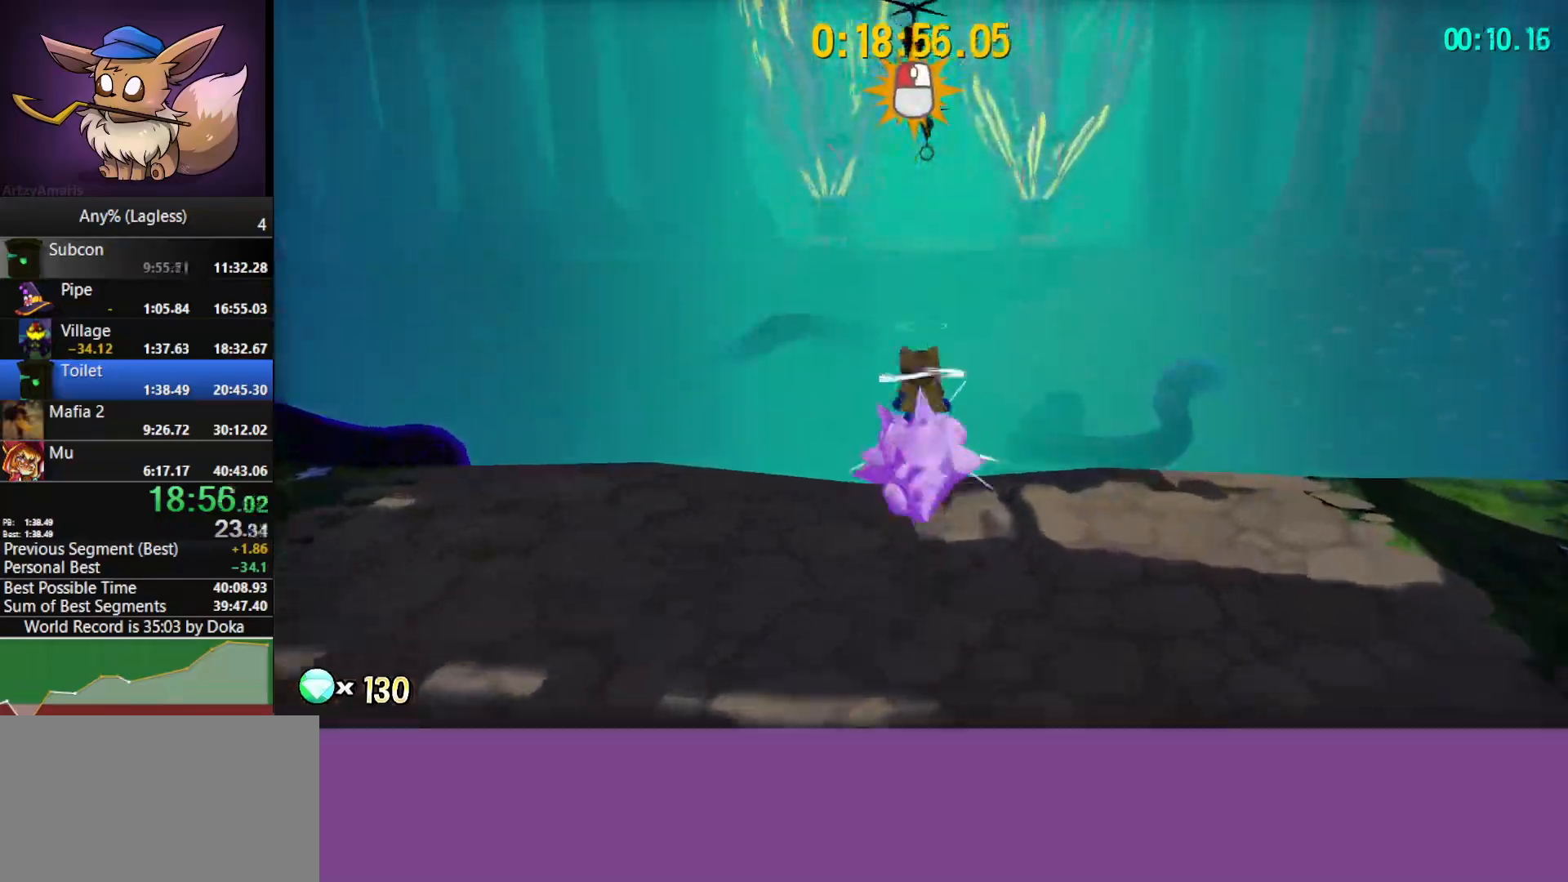
{"keys": ["w"], "mouse": ["left"], "mouse_move": "still", "events": [[67, "mouse_left", "down"], [67, "space", "up"]]}
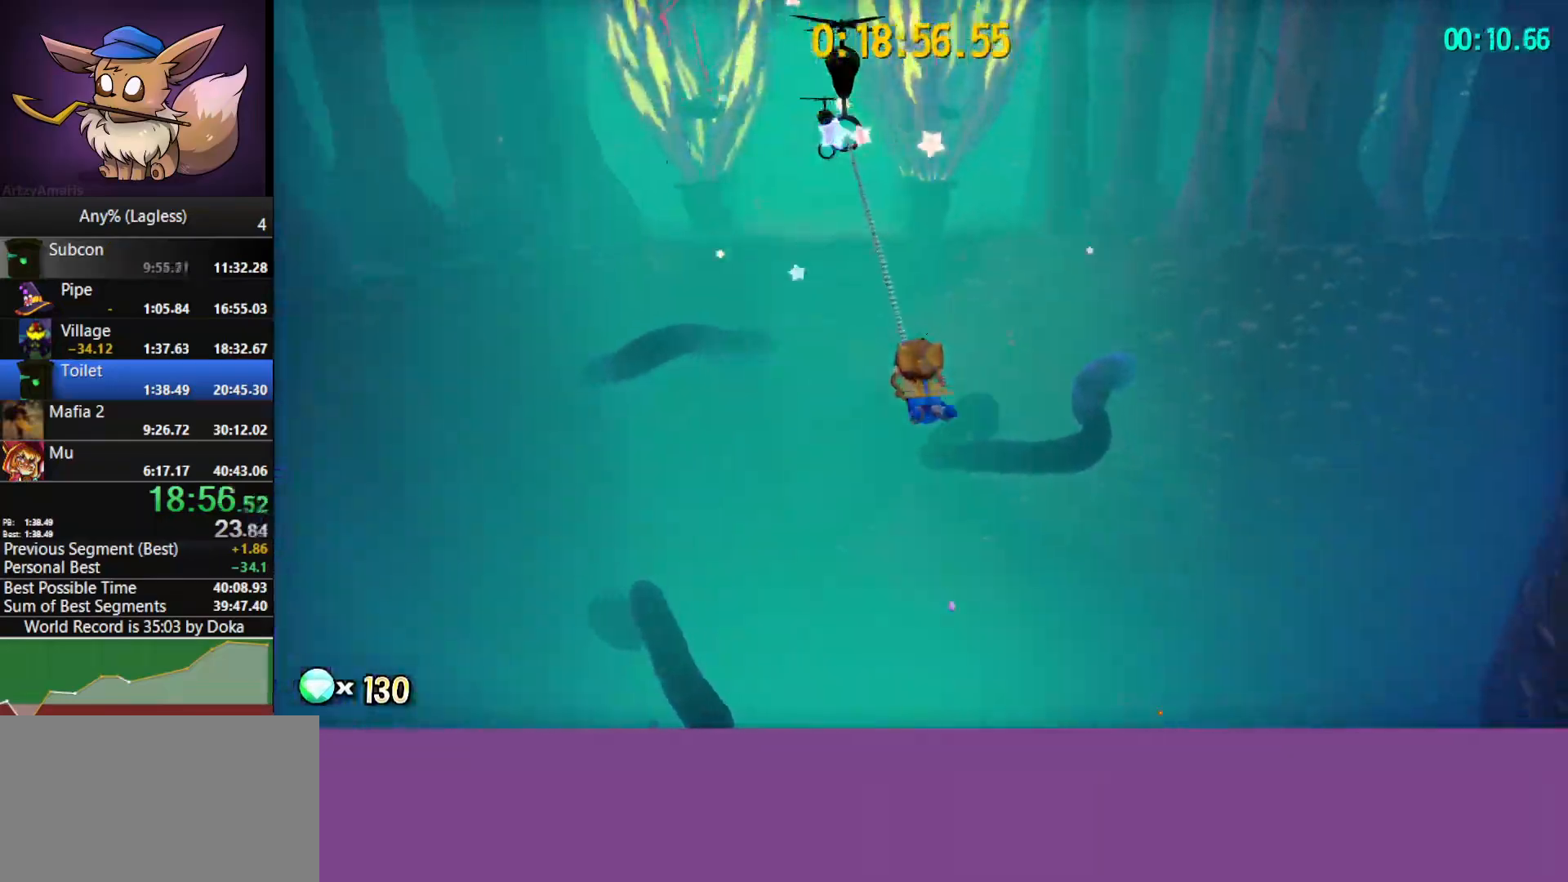
{"keys": ["w"], "mouse": ["left"], "mouse_move": "still", "events": [[400, "mouse_left", "up"], [500, "mouse_left", "down"]]}
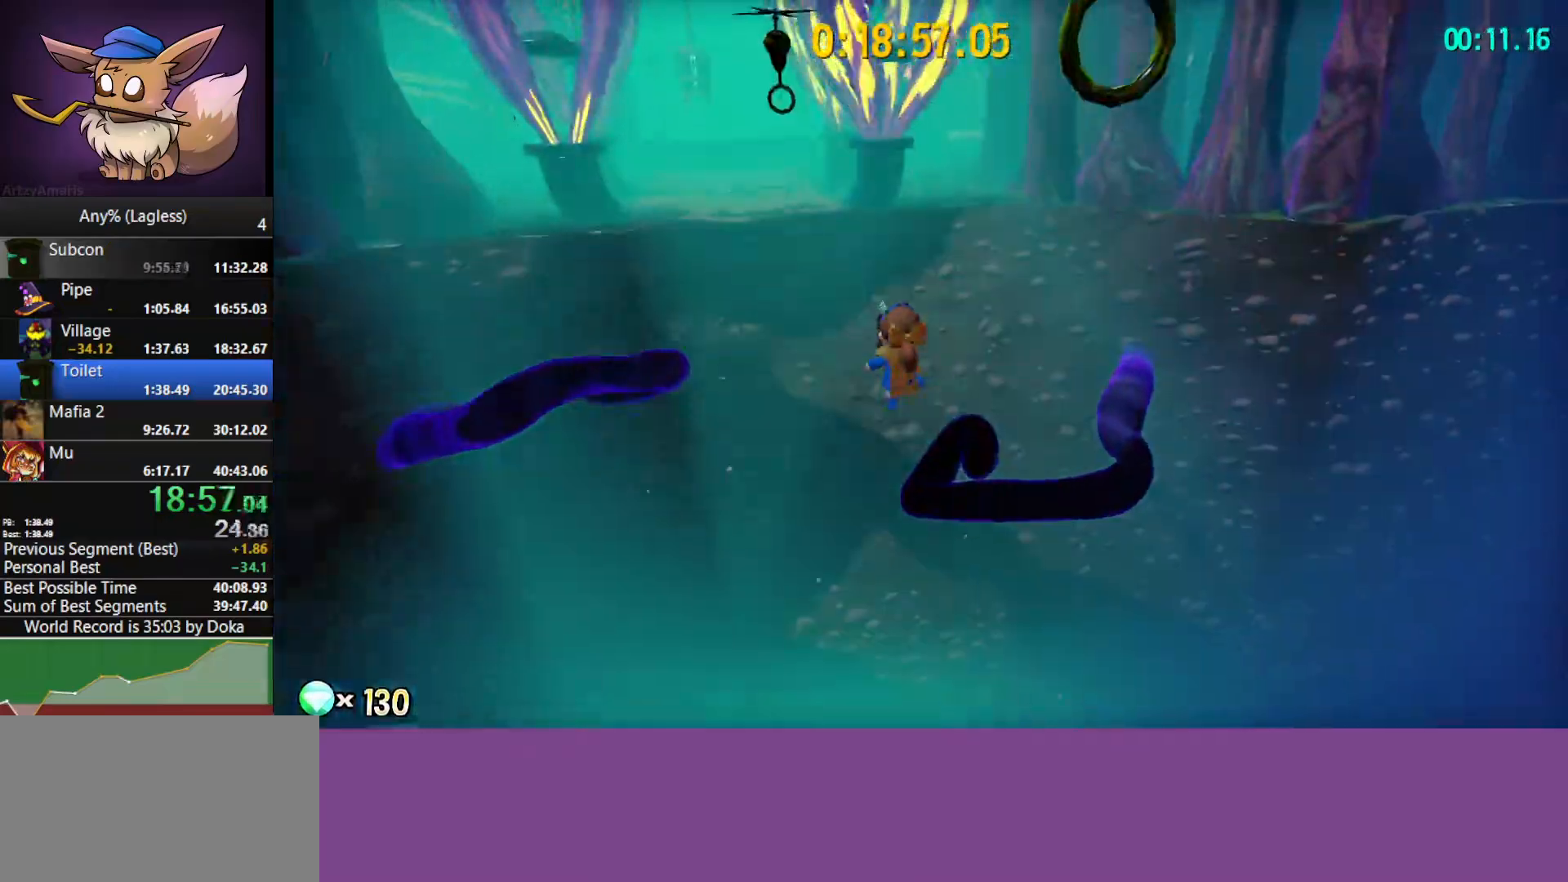
{"keys": ["w"], "mouse": ["left"], "mouse_move": "still", "events": []}
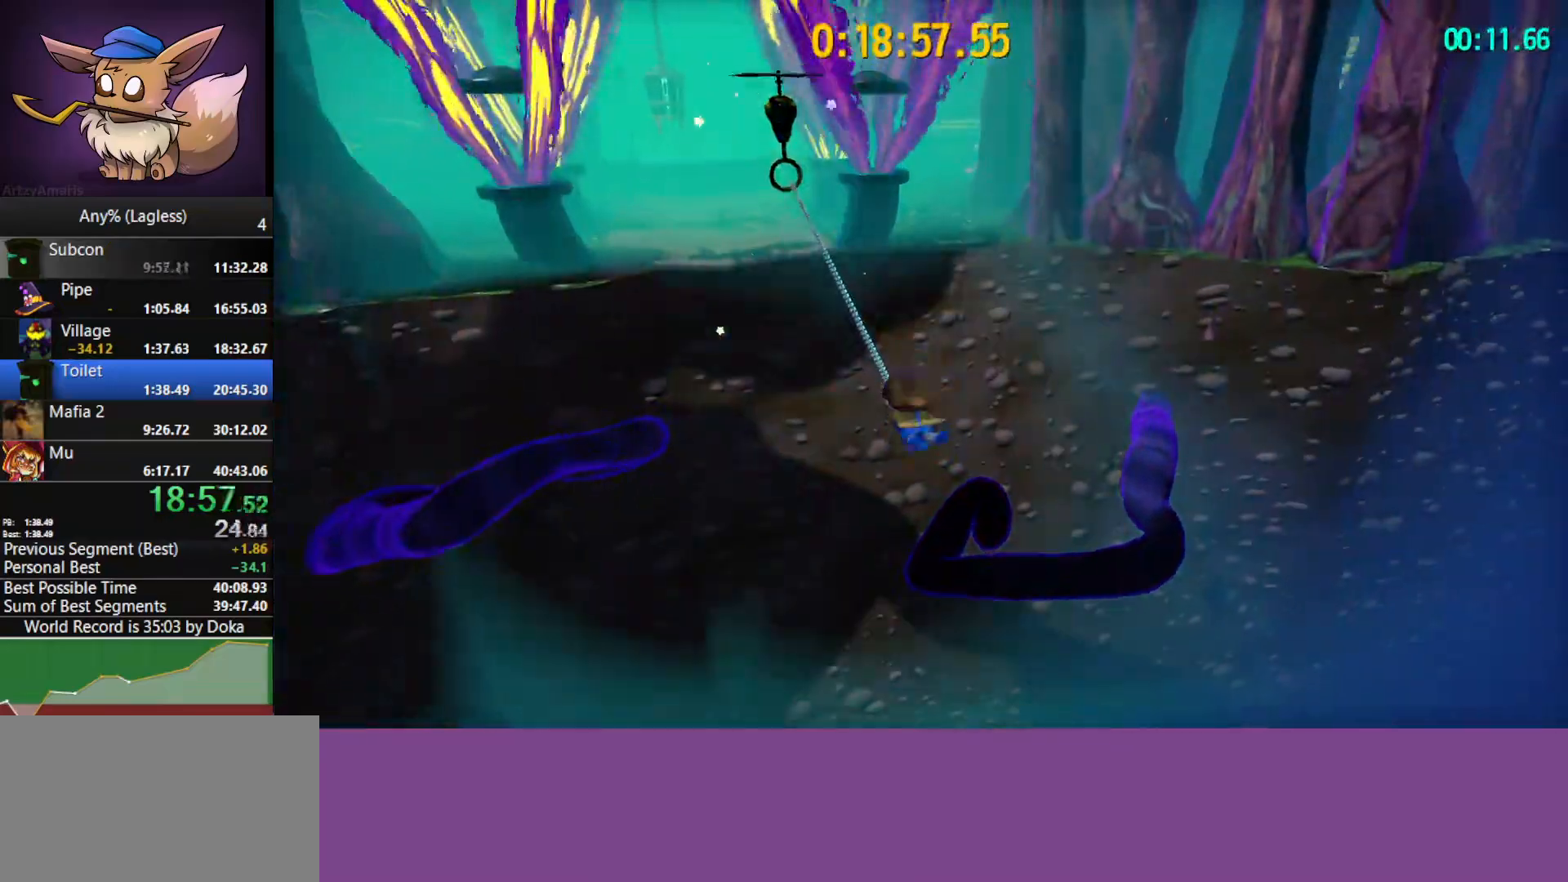
{"keys": ["w"], "mouse": ["left"], "mouse_move": "still", "events": []}
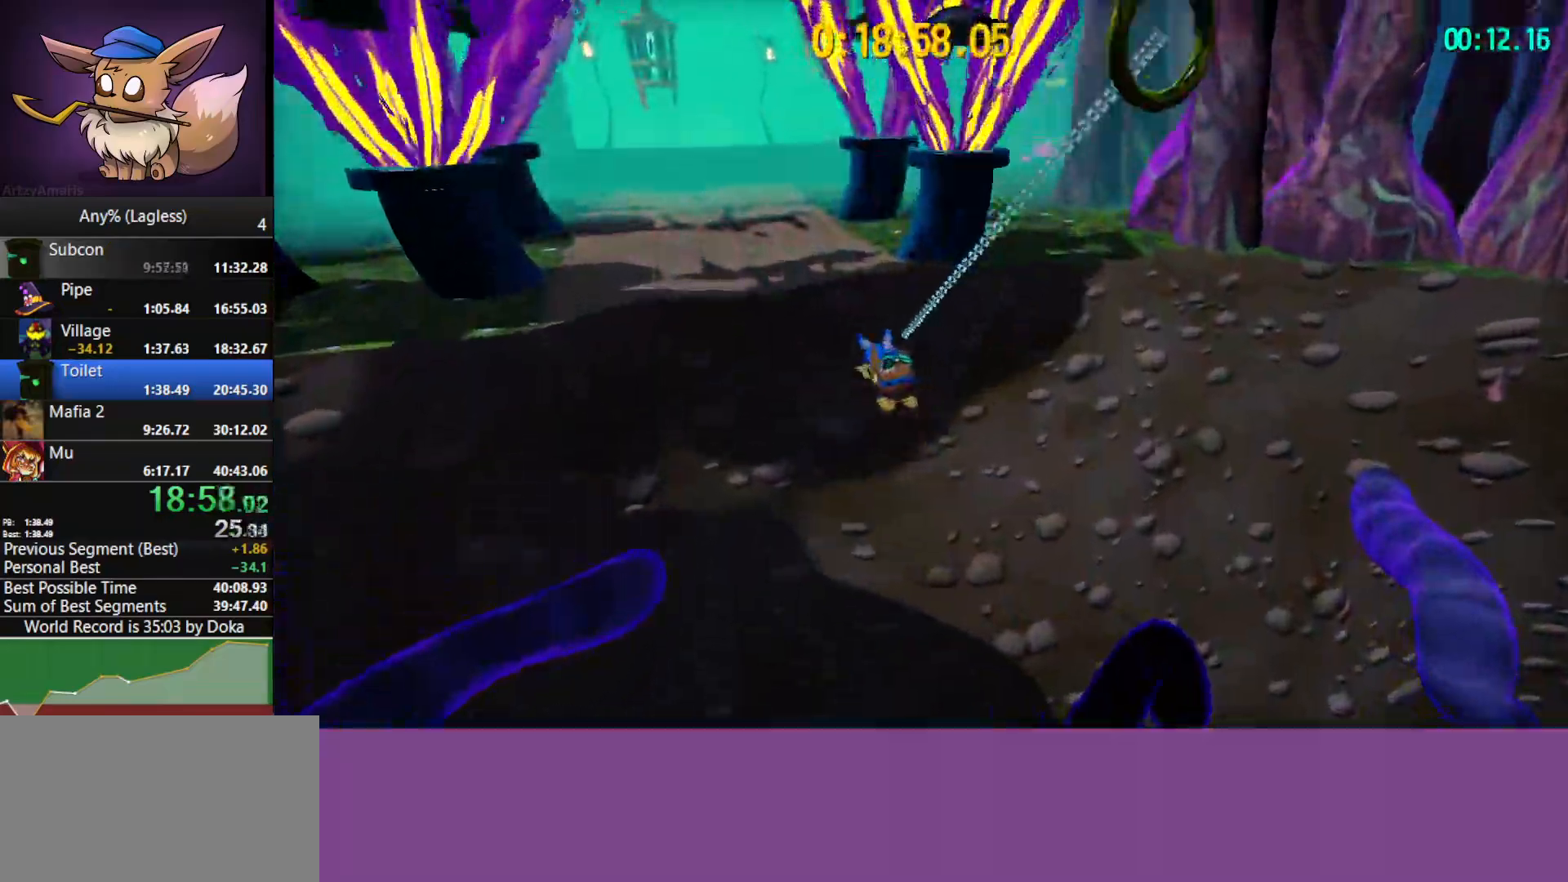
{"keys": ["a", "shift", "w"], "mouse": [], "mouse_move": "still", "events": [[33, "mouse_left", "up"], [350, "shift", "down"], [500, "a", "down"]]}
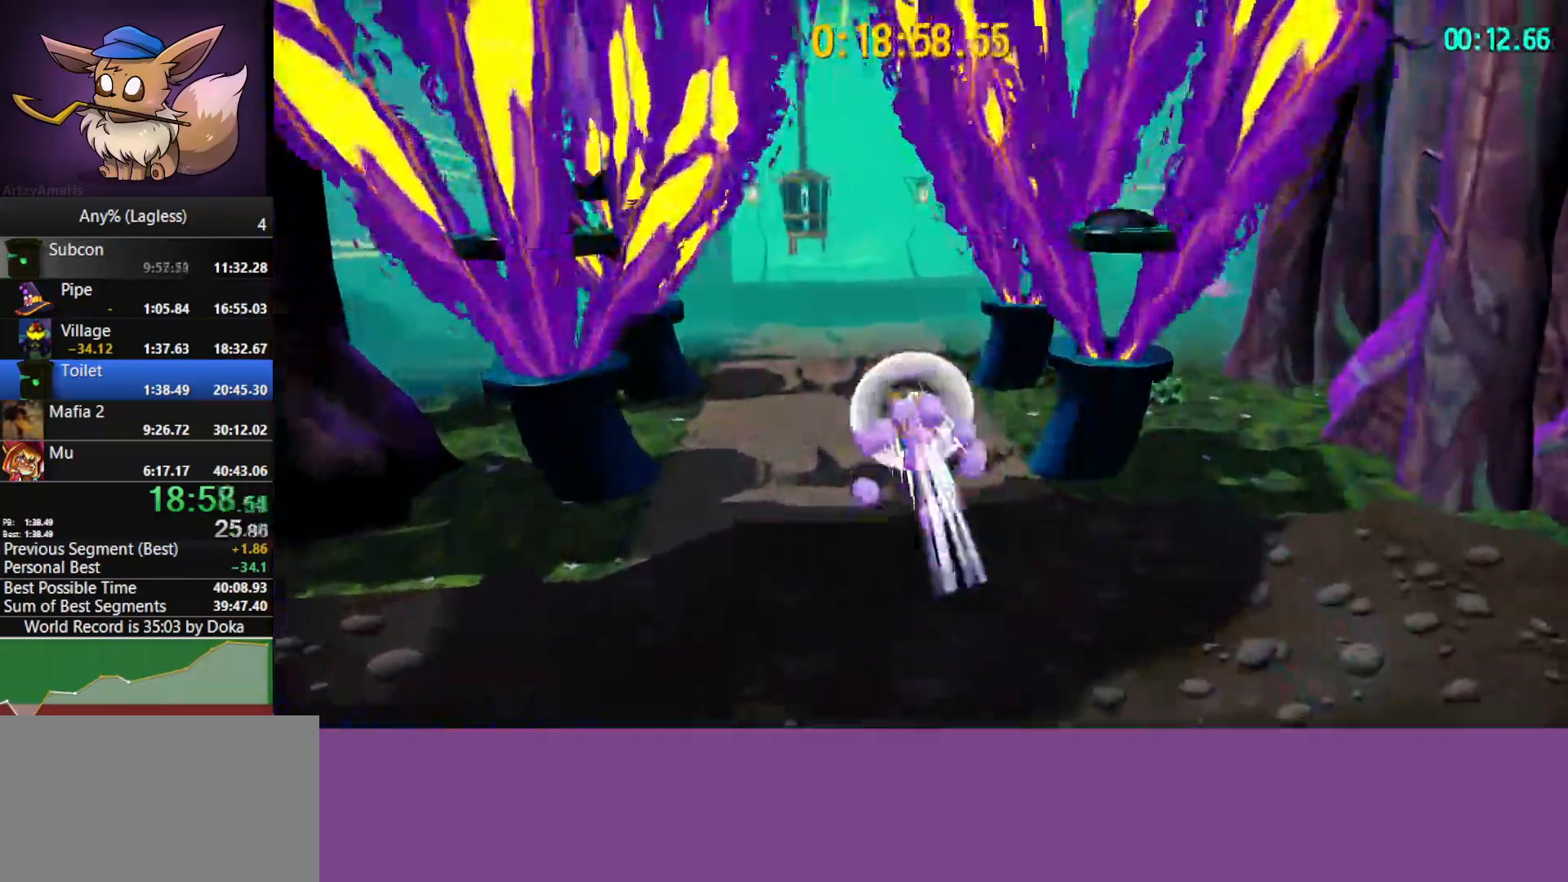
{"keys": ["w"], "mouse": [], "mouse_move": "still", "events": [[83, "shift", "up"], [183, "a", "up"]]}
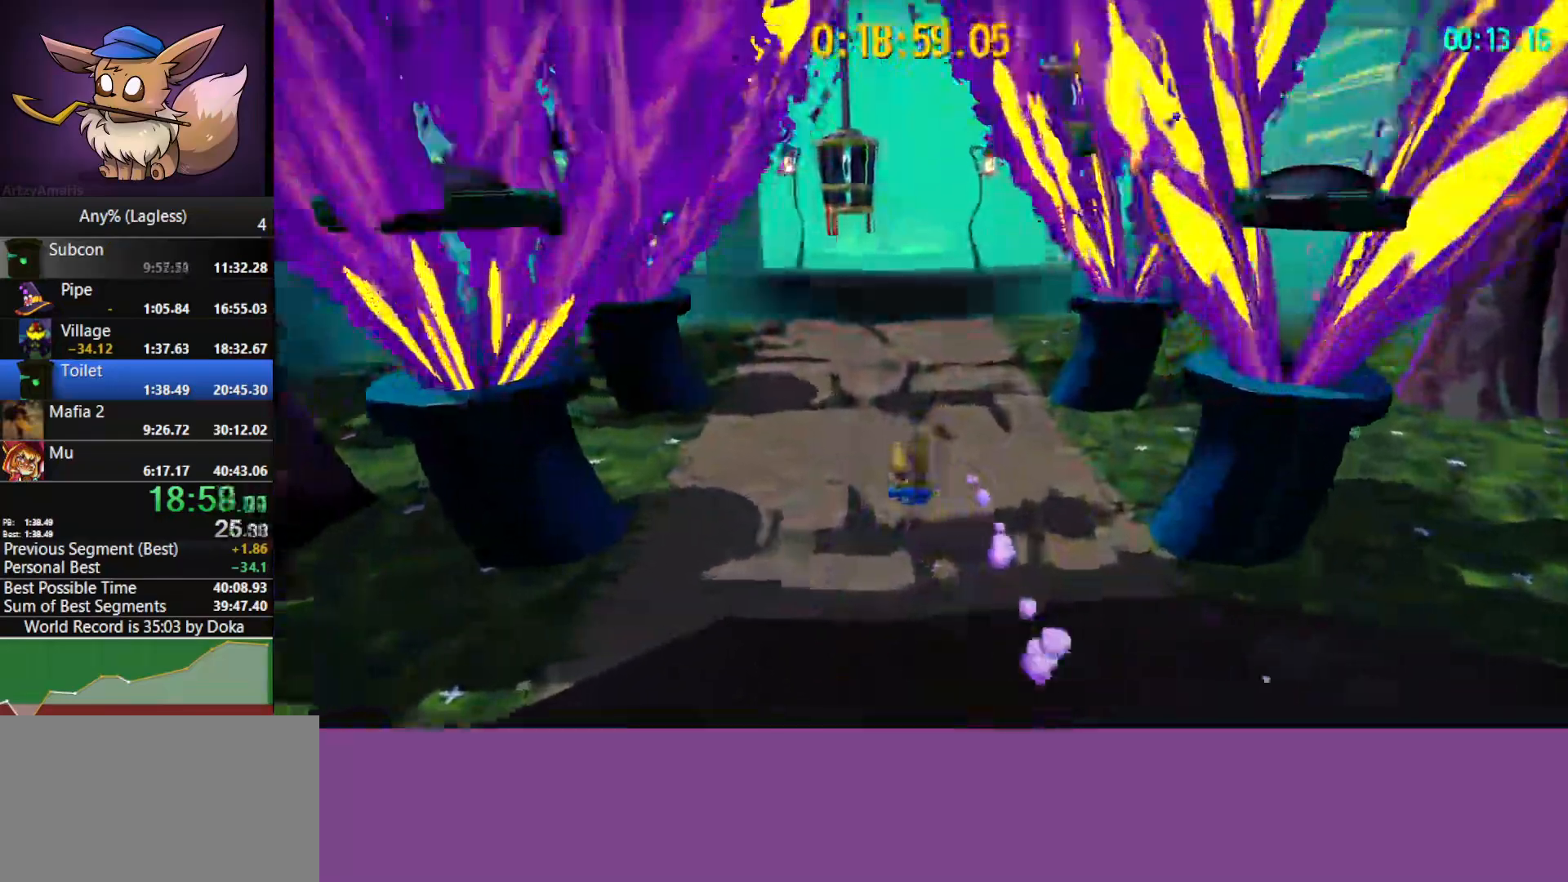
{"keys": ["shift", "w"], "mouse": [], "mouse_move": "still", "events": [[333, "shift", "down"]]}
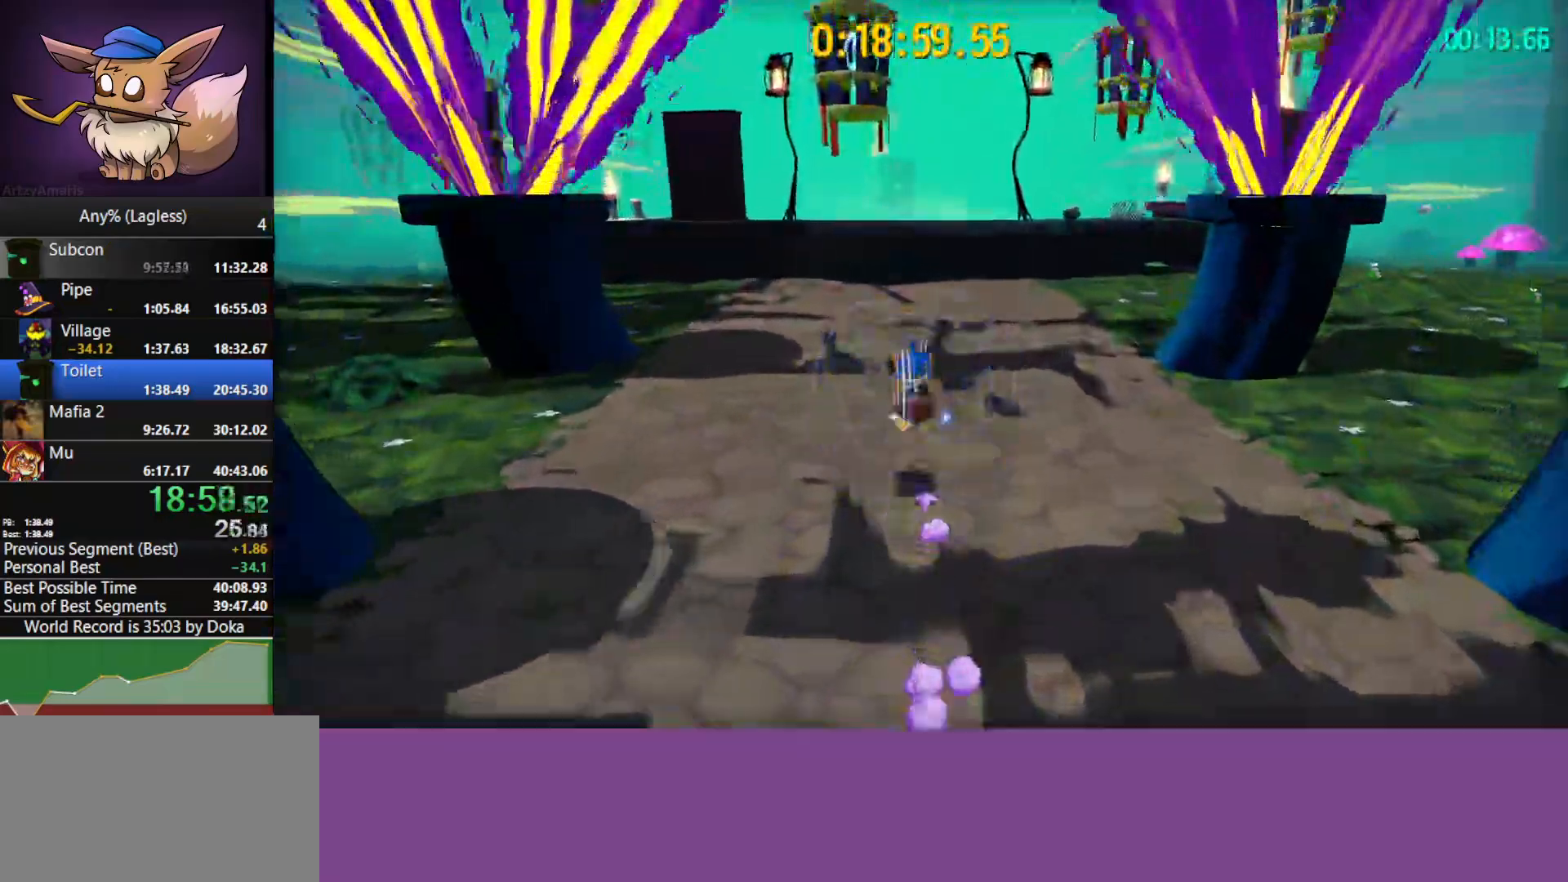
{"keys": ["space", "w"], "mouse": [], "mouse_move": "still", "events": [[33, "shift", "up"], [400, "space", "down"]]}
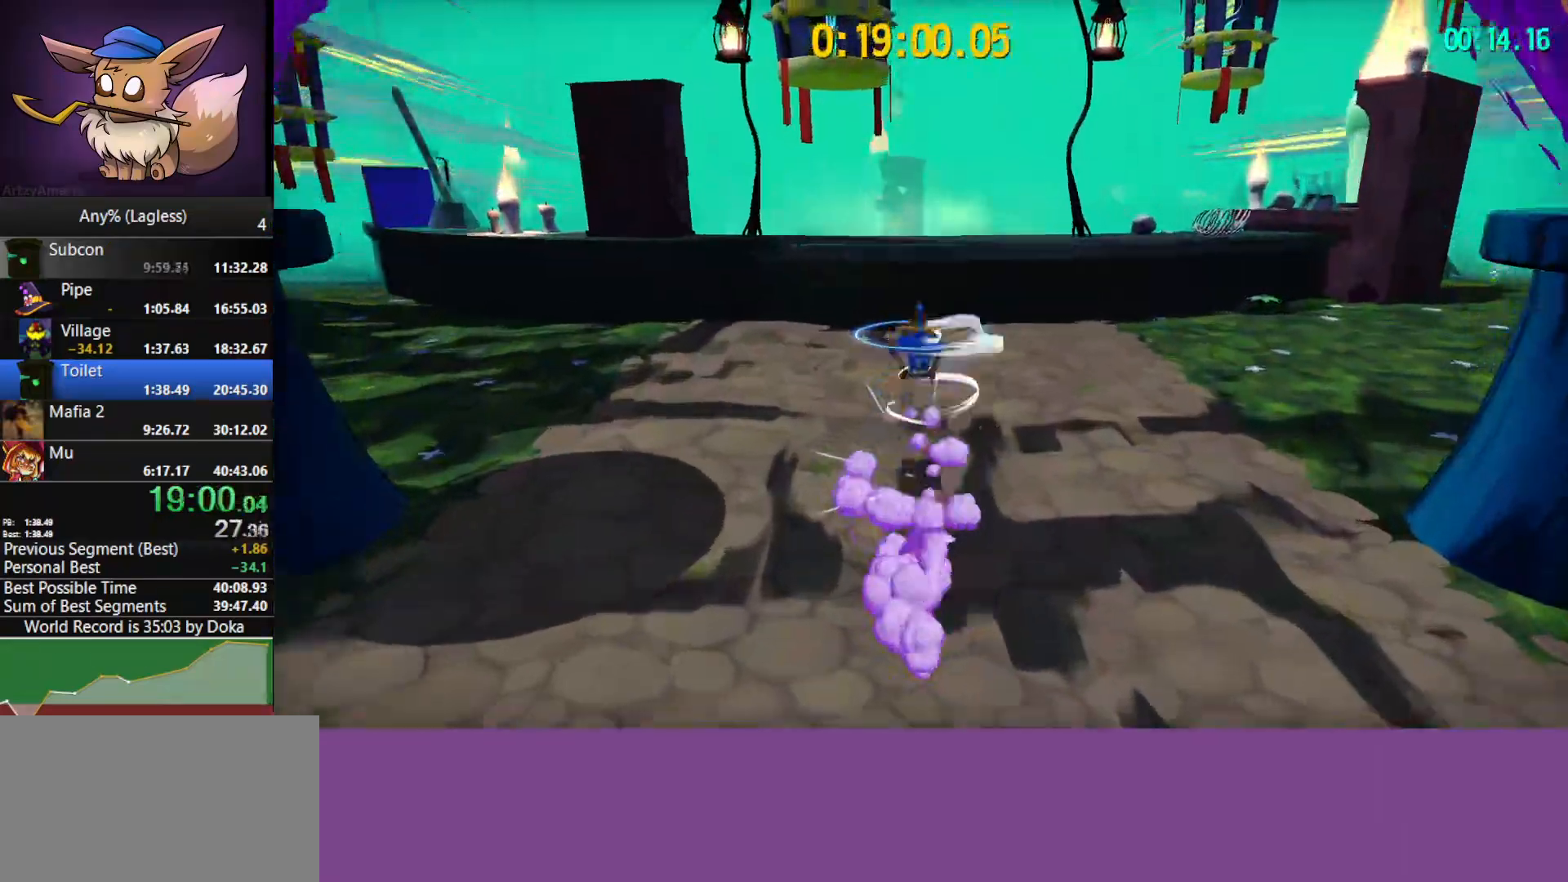
{"keys": ["w"], "mouse": [], "mouse_move": "still", "events": [[233, "shift", "down"], [233, "space", "up"], [417, "shift", "up"]]}
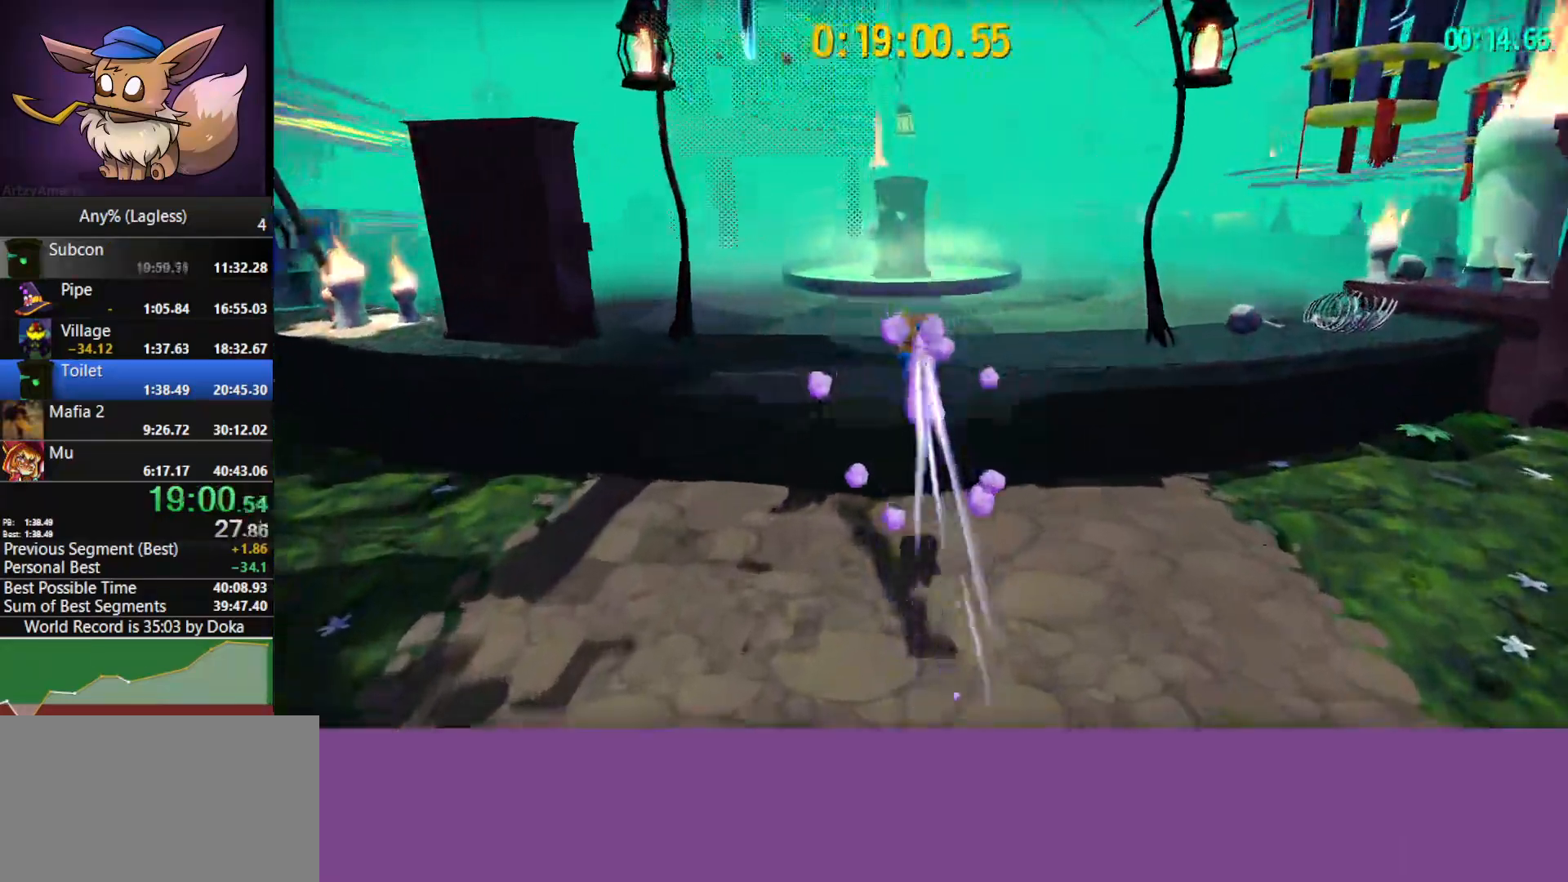
{"keys": ["w"], "mouse": [], "mouse_move": "still", "events": [[250, "shift", "down"], [383, "shift", "up"]]}
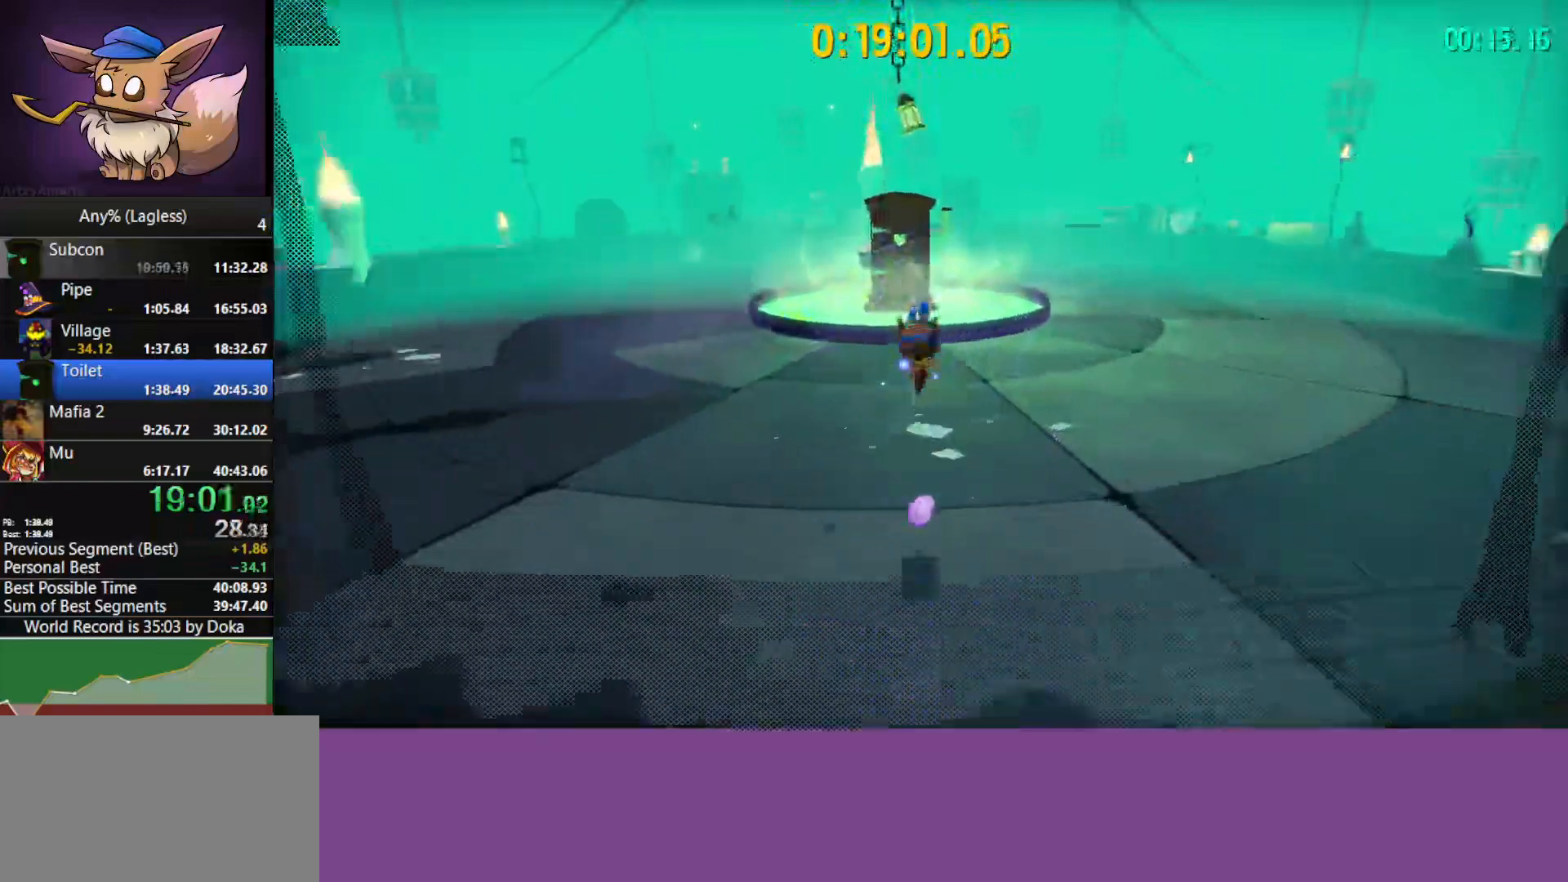
{"keys": [], "mouse": [], "mouse_move": "still", "events": [[400, "w", "up"]]}